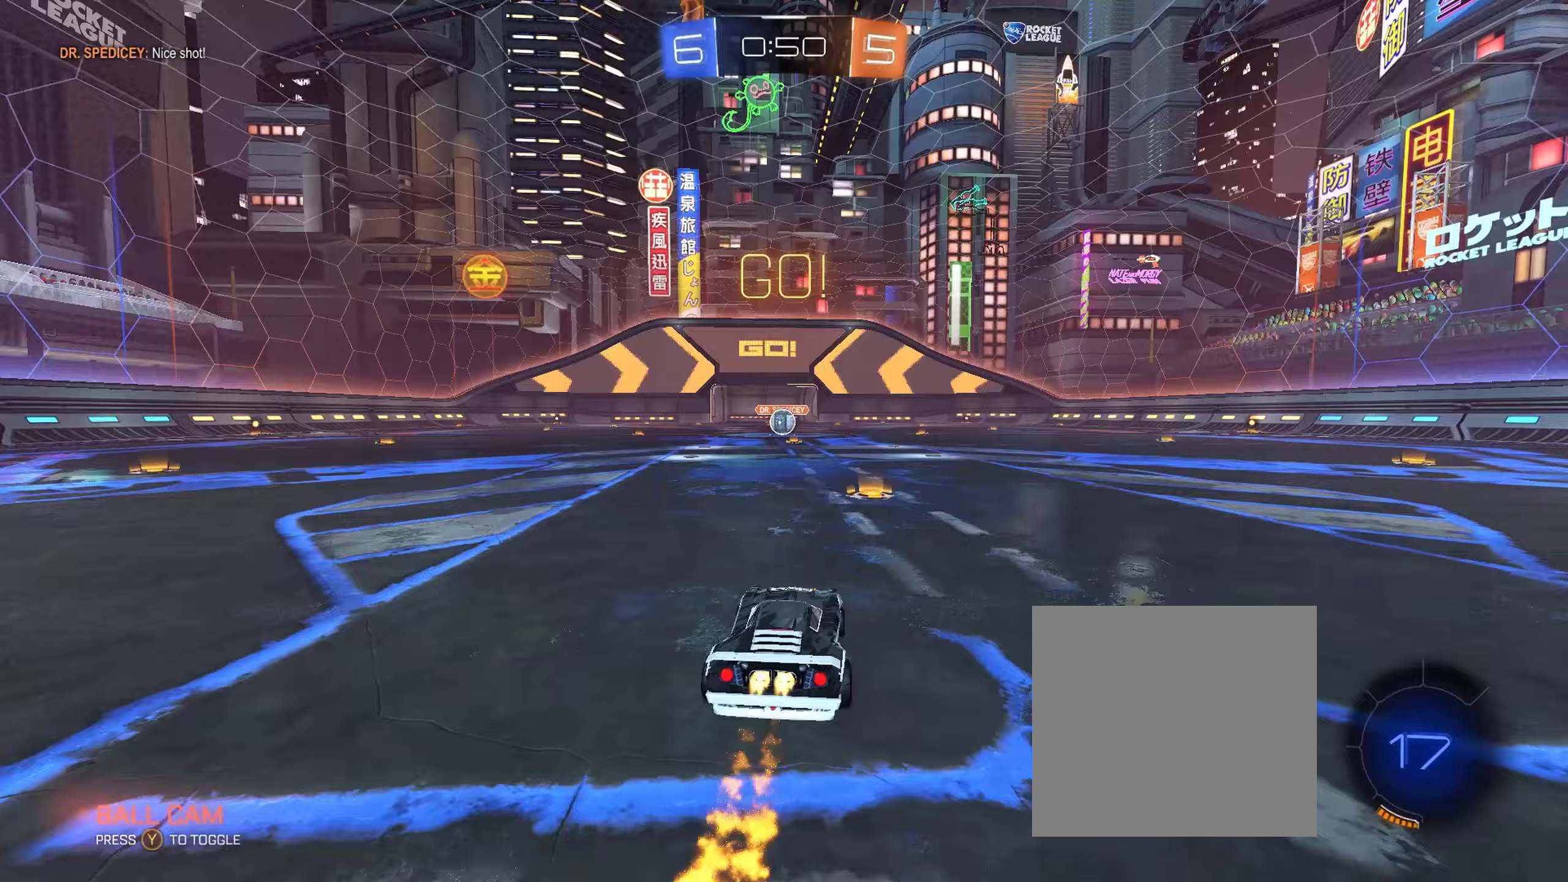
Gameplay with a controller (Xbox layout); each line is a JSON object with the inputs held at the frame after it. "events" lists button and stick changes between this image and that frame as [ms after this image, input, new state], when the widget could be followed in between.
{"buttons": ["B", "L1", "R2"], "left_stick": "down-left", "right_stick": "center", "events": [[100, "A", "down"], [150, "left_stick", "up-left"], [167, "L1", "down"], [183, "A", "up"], [200, "L3", "down"], [250, "A", "down"], [283, "left_stick", "down-left"], [317, "L3", "up"], [483, "A", "up"]]}
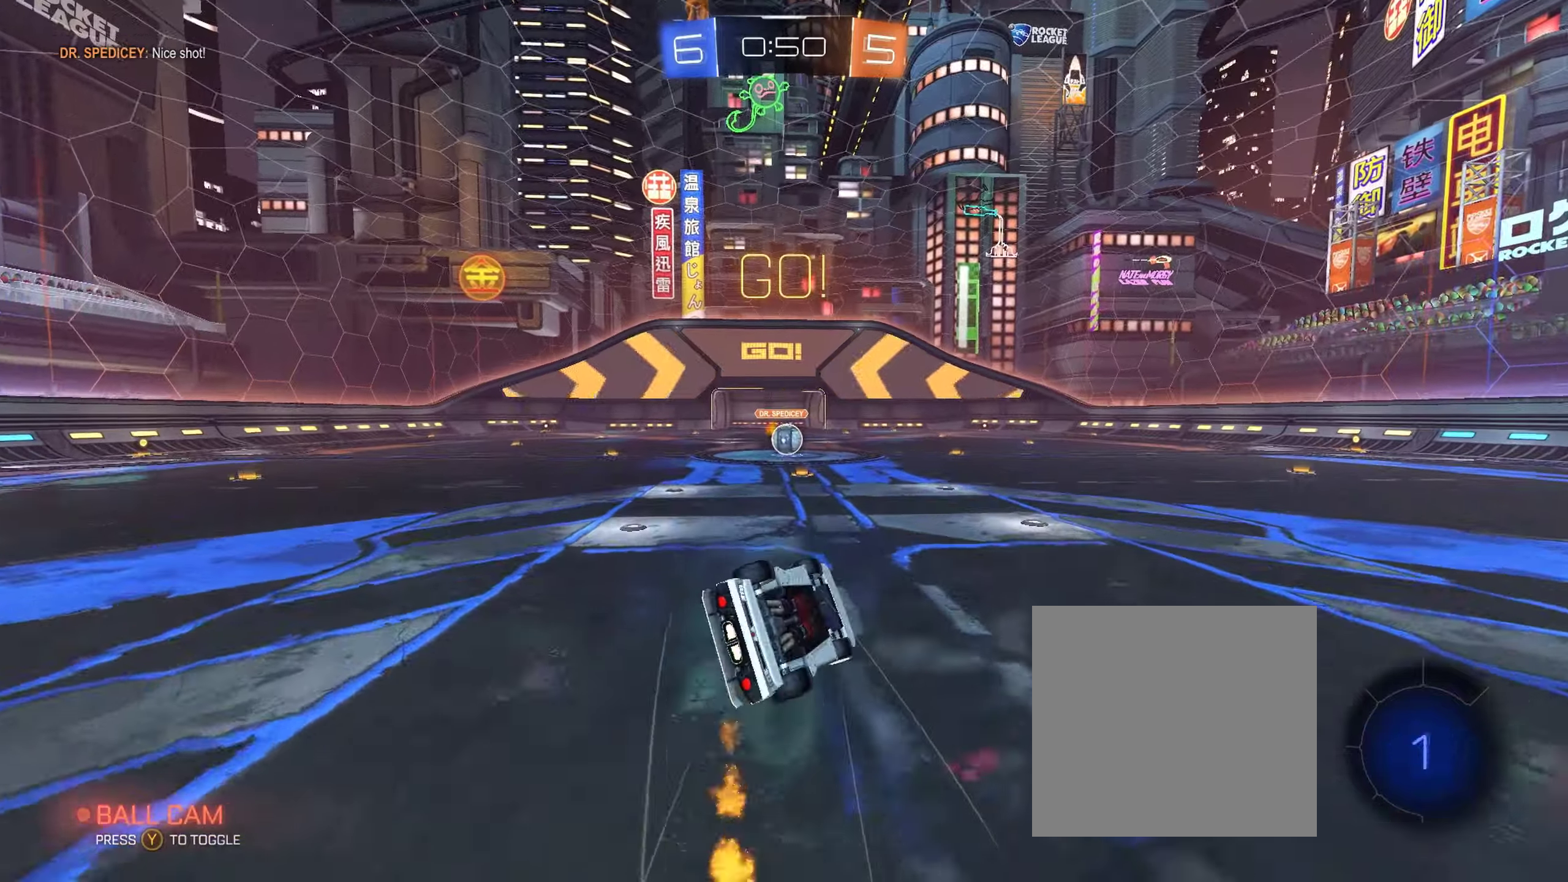
{"buttons": ["R2"], "left_stick": "center", "right_stick": "center", "events": [[50, "left_stick", "left"], [383, "L1", "up"], [417, "left_stick", "center"], [450, "B", "up"]]}
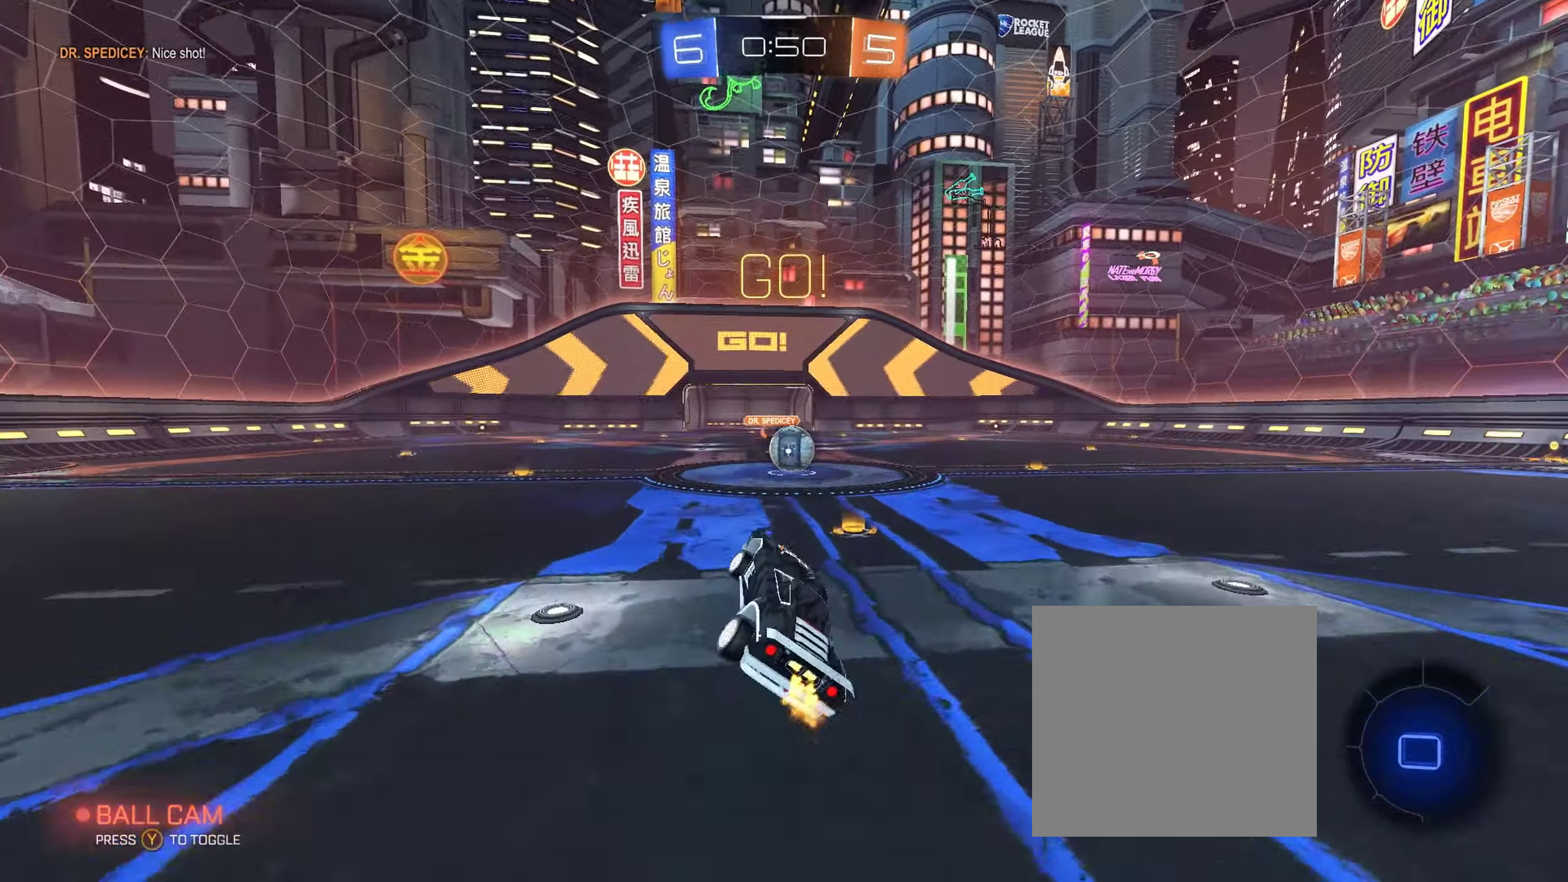
{"buttons": ["A", "R2"], "left_stick": "right", "right_stick": "center", "events": [[217, "left_stick", "right"], [383, "left_stick", "center"], [433, "A", "down"], [500, "left_stick", "right"]]}
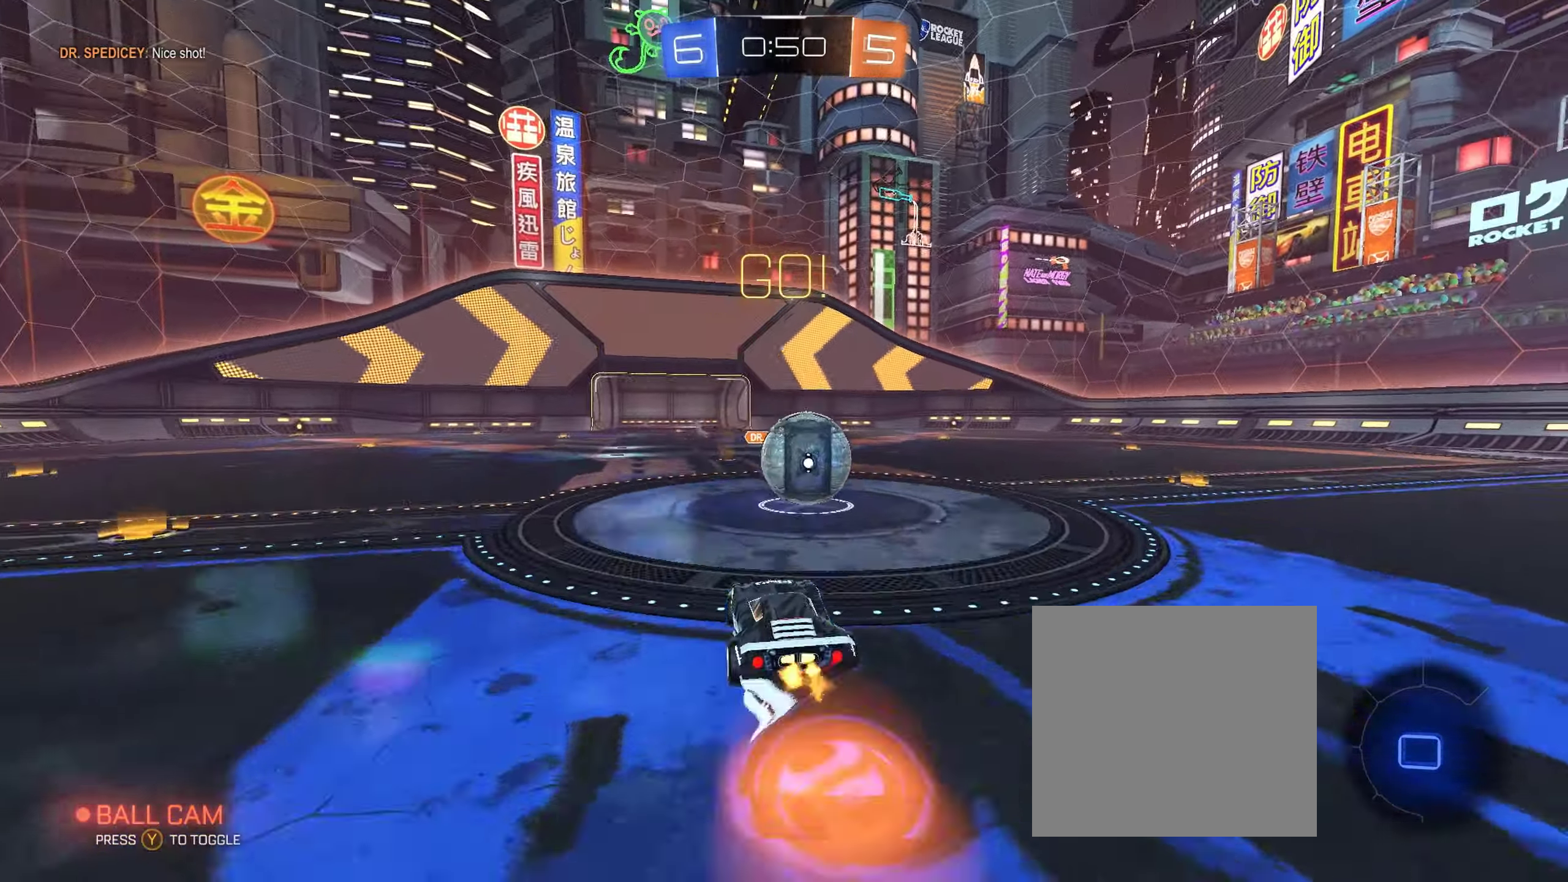
{"buttons": ["L1", "R2"], "left_stick": "right", "right_stick": "center", "events": [[33, "A", "up"], [50, "L1", "down"], [117, "A", "down"], [133, "L3", "down"], [133, "left_stick", "up-right"], [250, "A", "up"], [267, "left_stick", "right"], [333, "L3", "up"]]}
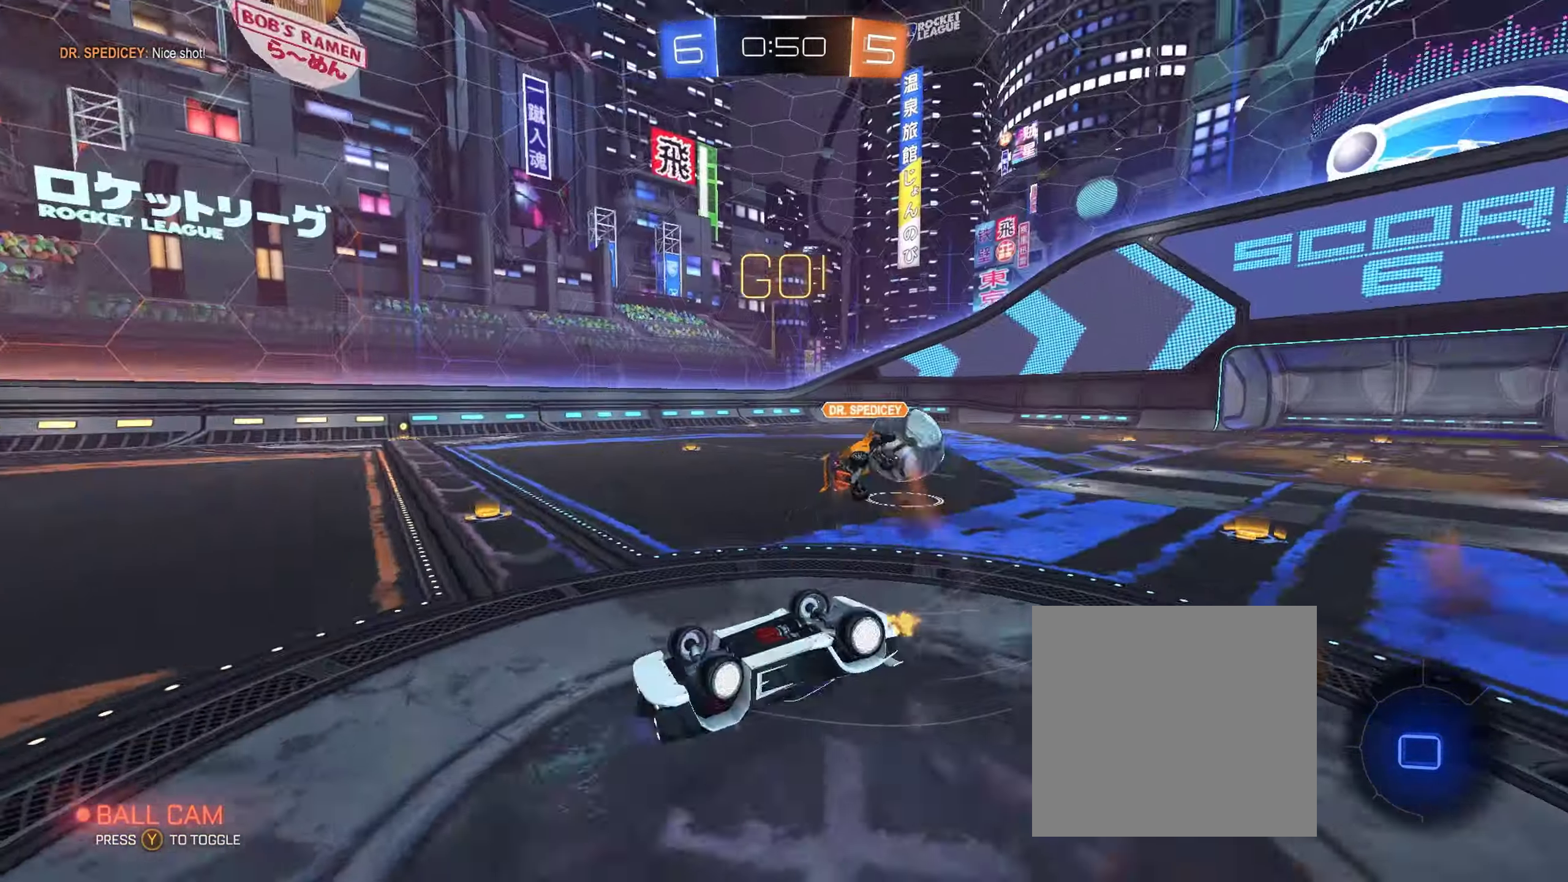
{"buttons": ["R2"], "left_stick": "center", "right_stick": "center", "events": [[33, "left_stick", "up-right"], [117, "L1", "up"], [150, "left_stick", "center"]]}
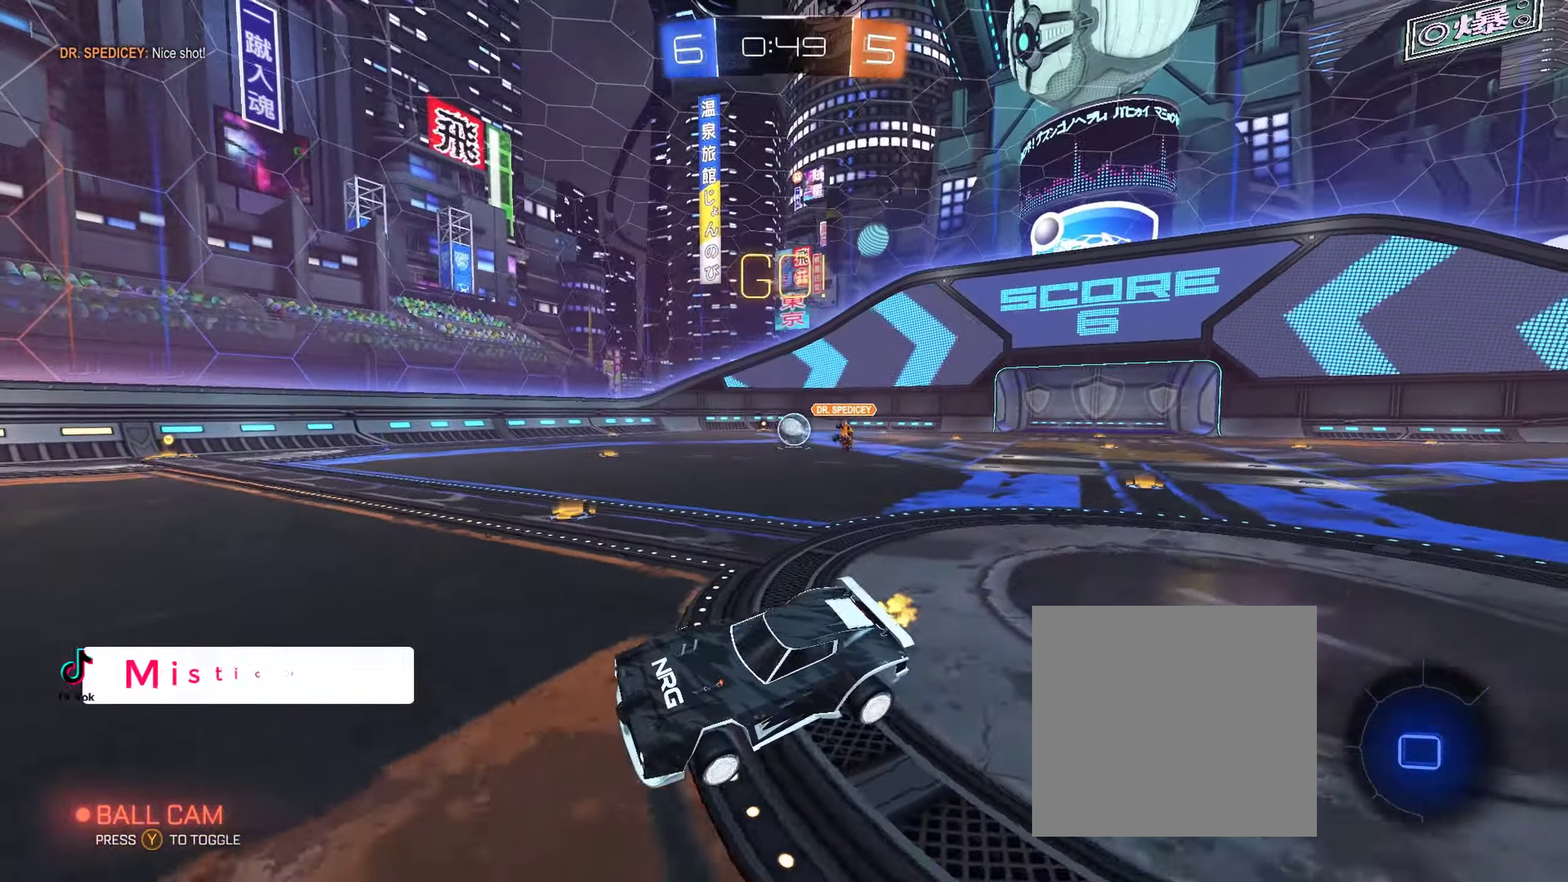
{"buttons": ["R2"], "left_stick": "right", "right_stick": "center", "events": [[17, "left_stick", "right"], [50, "Y", "down"], [150, "Y", "up"]]}
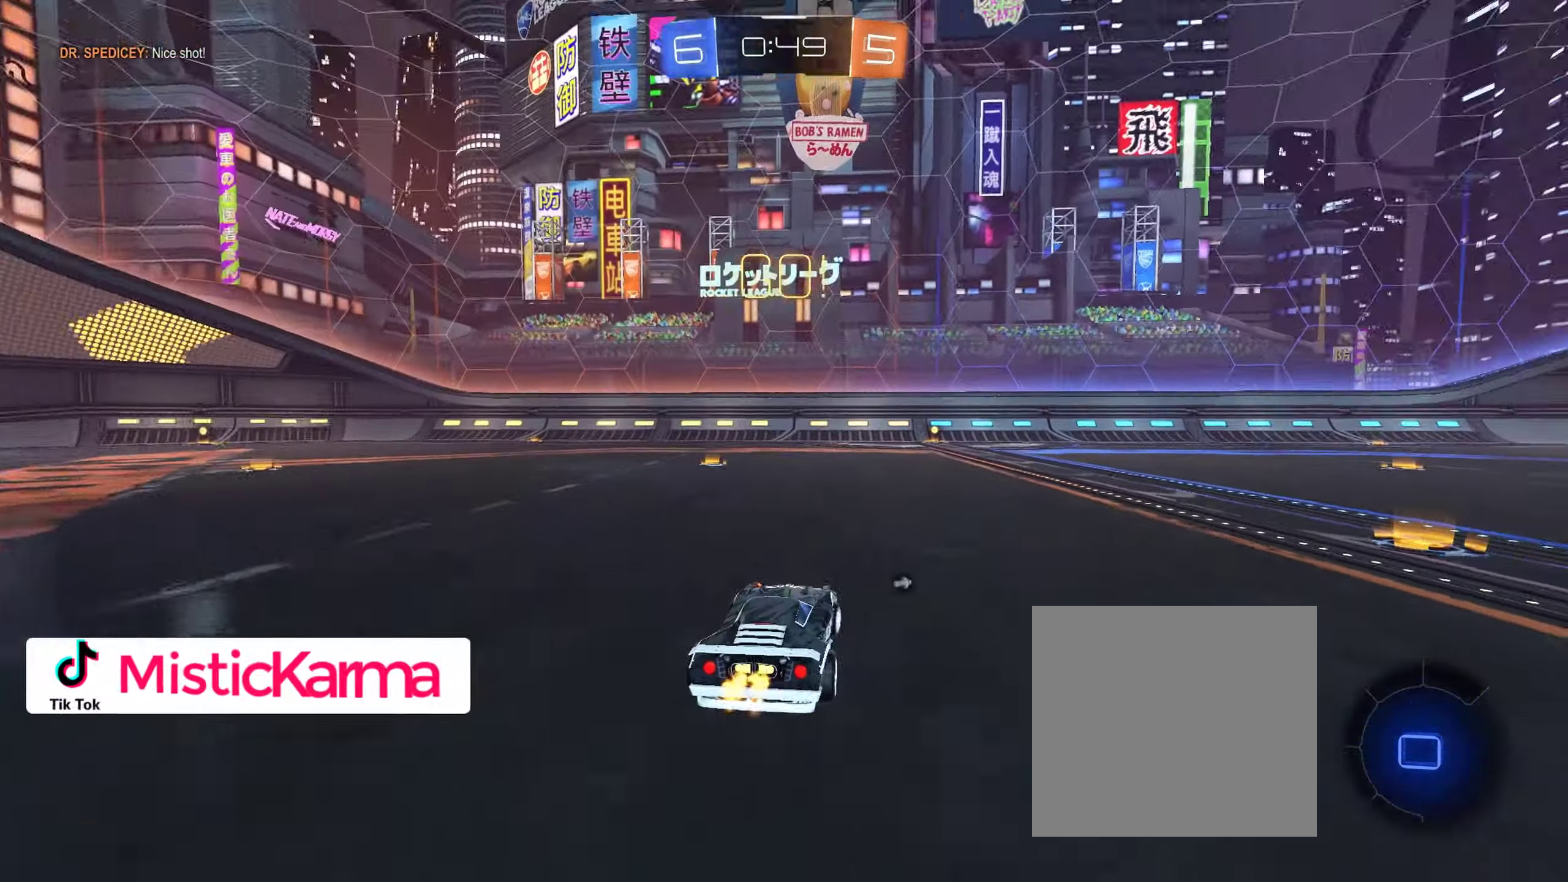
{"buttons": ["B", "L1", "R2"], "left_stick": "down-left", "right_stick": "center", "events": [[117, "B", "down"], [150, "A", "down"], [167, "left_stick", "up"], [217, "L1", "down"], [217, "L3", "down"], [217, "left_stick", "up-left"], [233, "A", "up"], [300, "A", "down"], [350, "left_stick", "down-left"], [367, "L3", "up"], [483, "A", "up"]]}
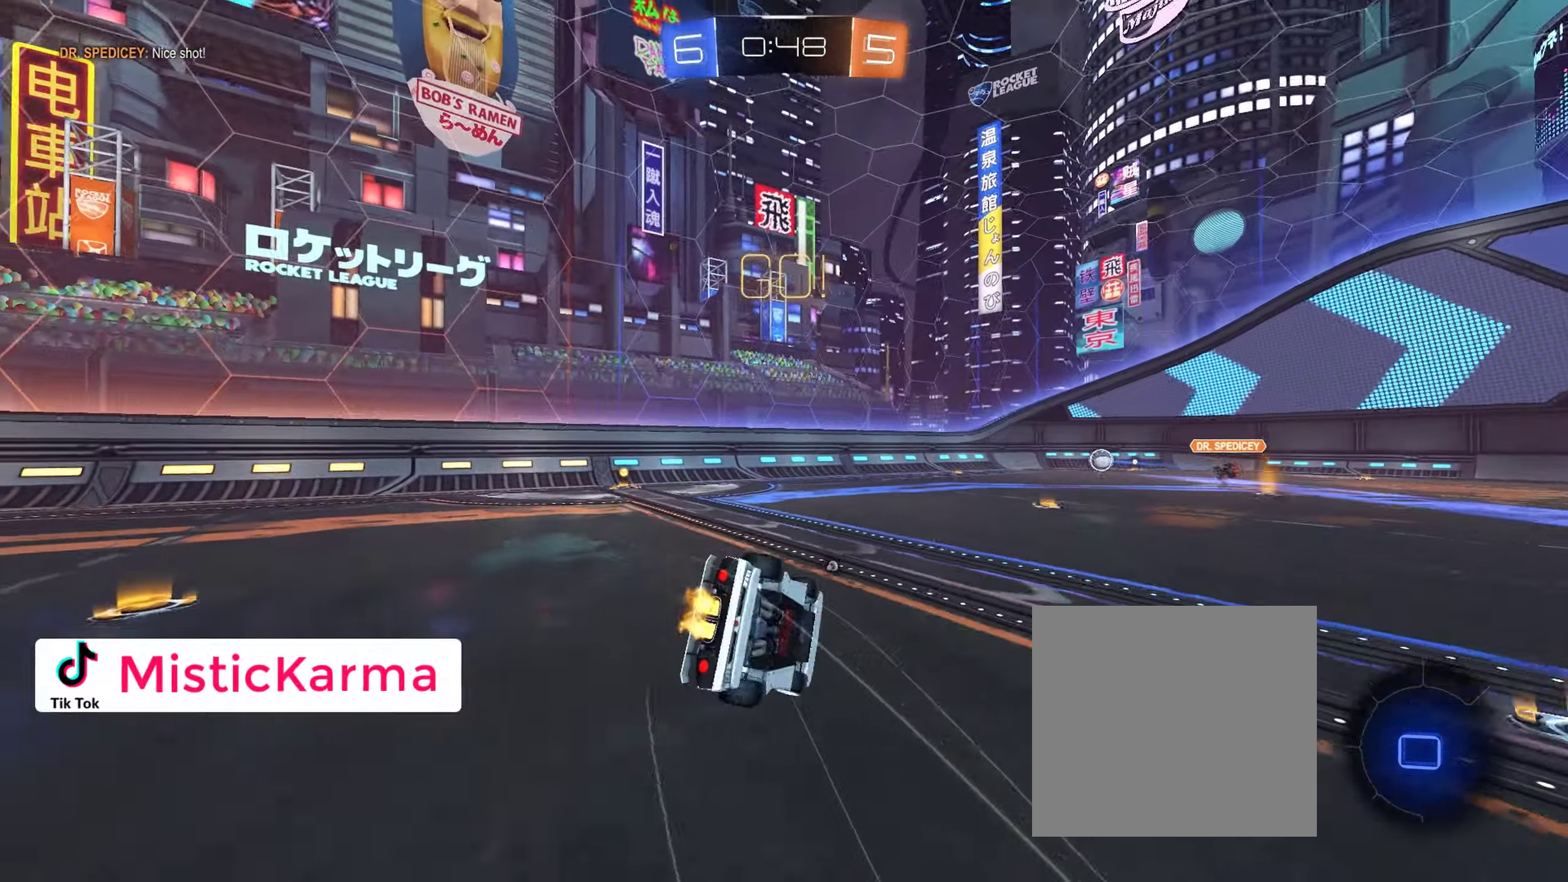
{"buttons": ["L1", "R2"], "left_stick": "down-left", "right_stick": "center", "events": [[50, "B", "up"], [83, "Y", "down"], [200, "Y", "up"]]}
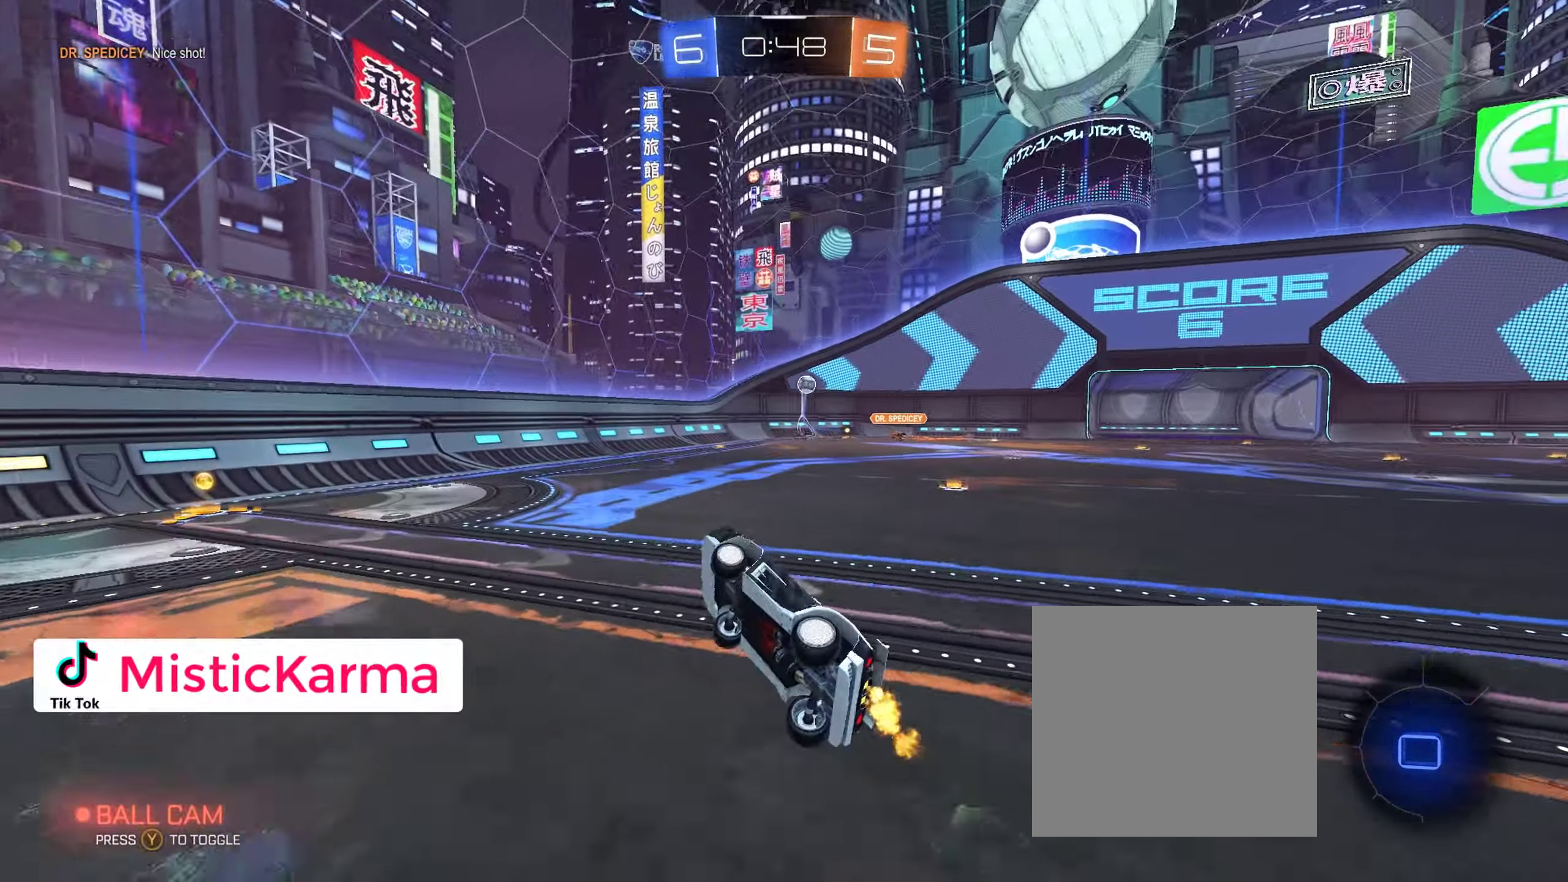
{"buttons": ["R2"], "left_stick": "center", "right_stick": "center", "events": [[33, "L1", "up"], [50, "left_stick", "center"], [283, "left_stick", "up-left"], [450, "left_stick", "center"]]}
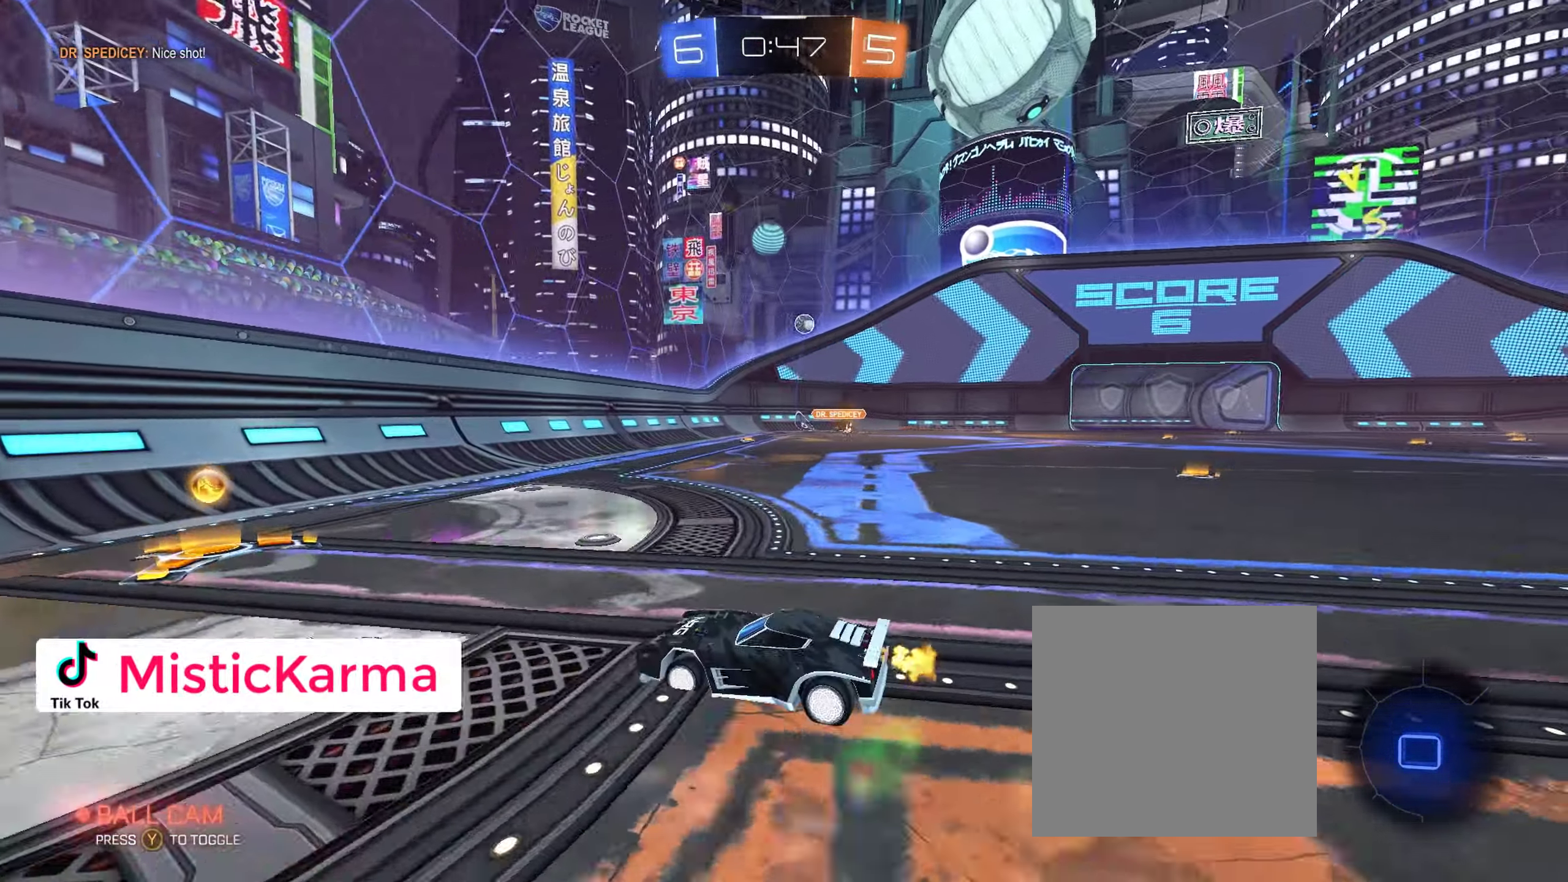
{"buttons": ["B", "R2"], "left_stick": "right", "right_stick": "center", "events": [[17, "left_stick", "right"], [83, "L1", "down"], [150, "B", "down"], [217, "L1", "up"]]}
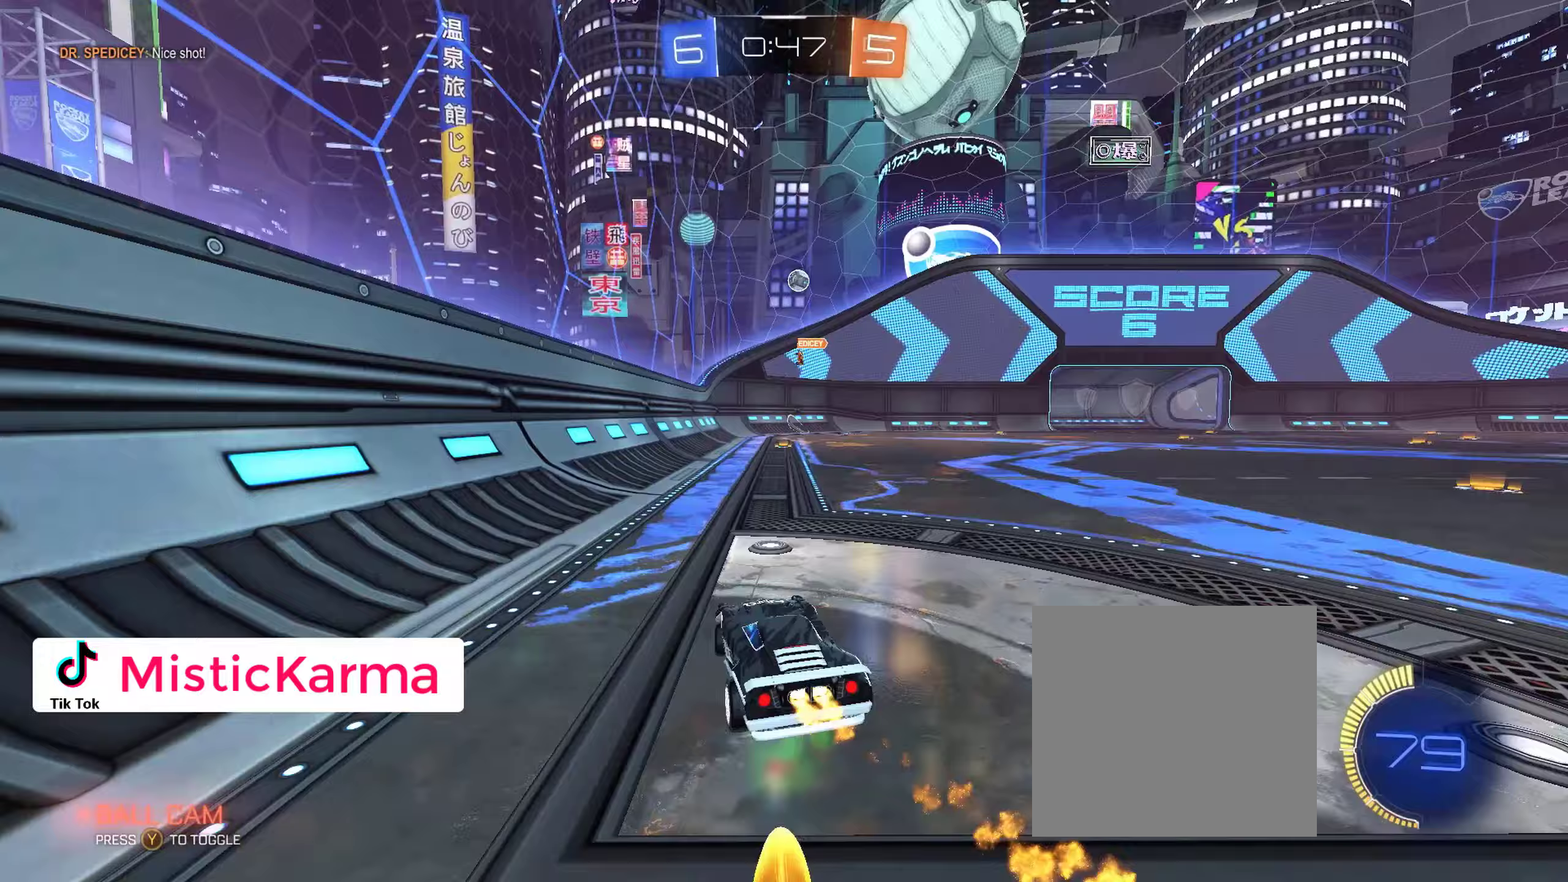
{"buttons": ["B", "L1", "R2"], "left_stick": "down-left", "right_stick": "center", "events": [[167, "A", "down"], [183, "left_stick", "up"], [200, "L1", "down"], [233, "A", "up"], [233, "L3", "down"], [283, "A", "down"], [333, "left_stick", "down-left"], [350, "L3", "up"], [500, "A", "up"]]}
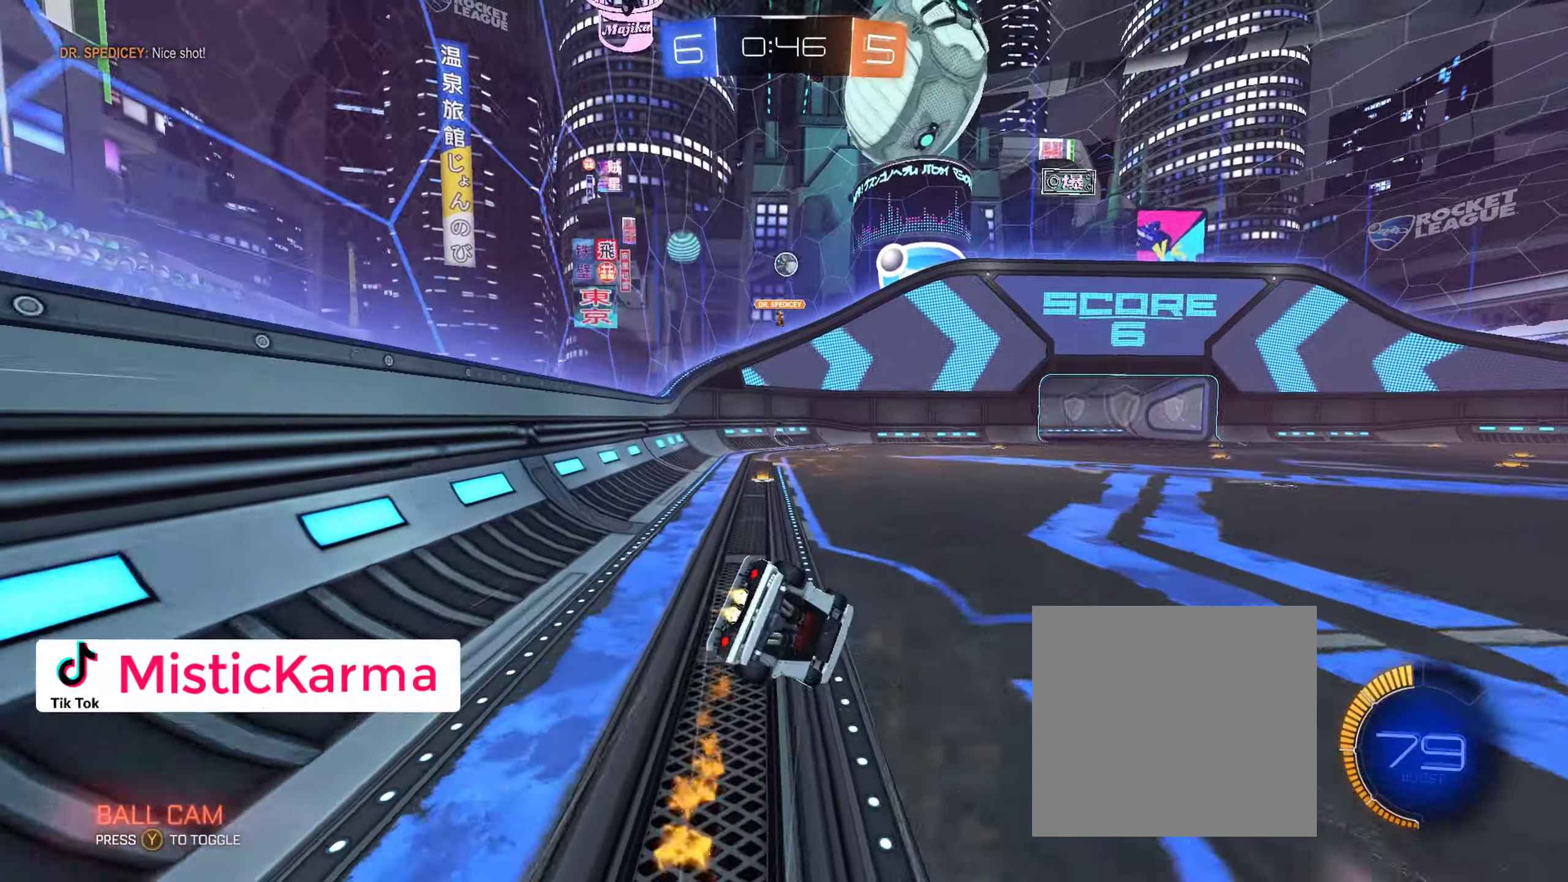
{"buttons": ["L1", "R2"], "left_stick": "down-left", "right_stick": "center", "events": [[100, "B", "up"]]}
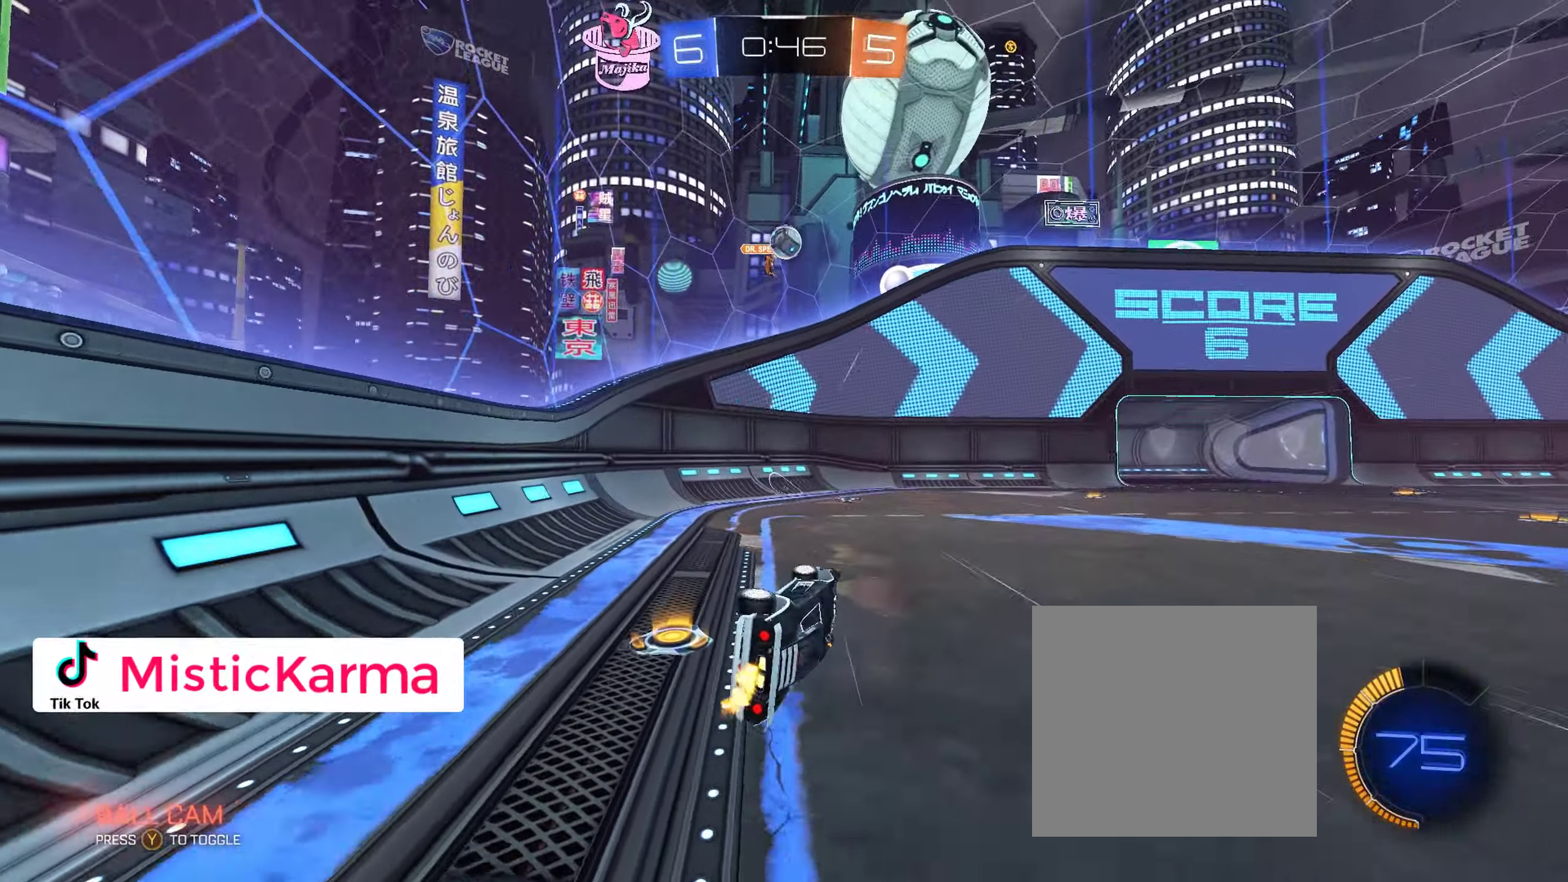
{"buttons": ["R2"], "left_stick": "center", "right_stick": "center", "events": [[117, "L1", "up"], [133, "left_stick", "center"], [333, "left_stick", "up-left"], [483, "left_stick", "center"]]}
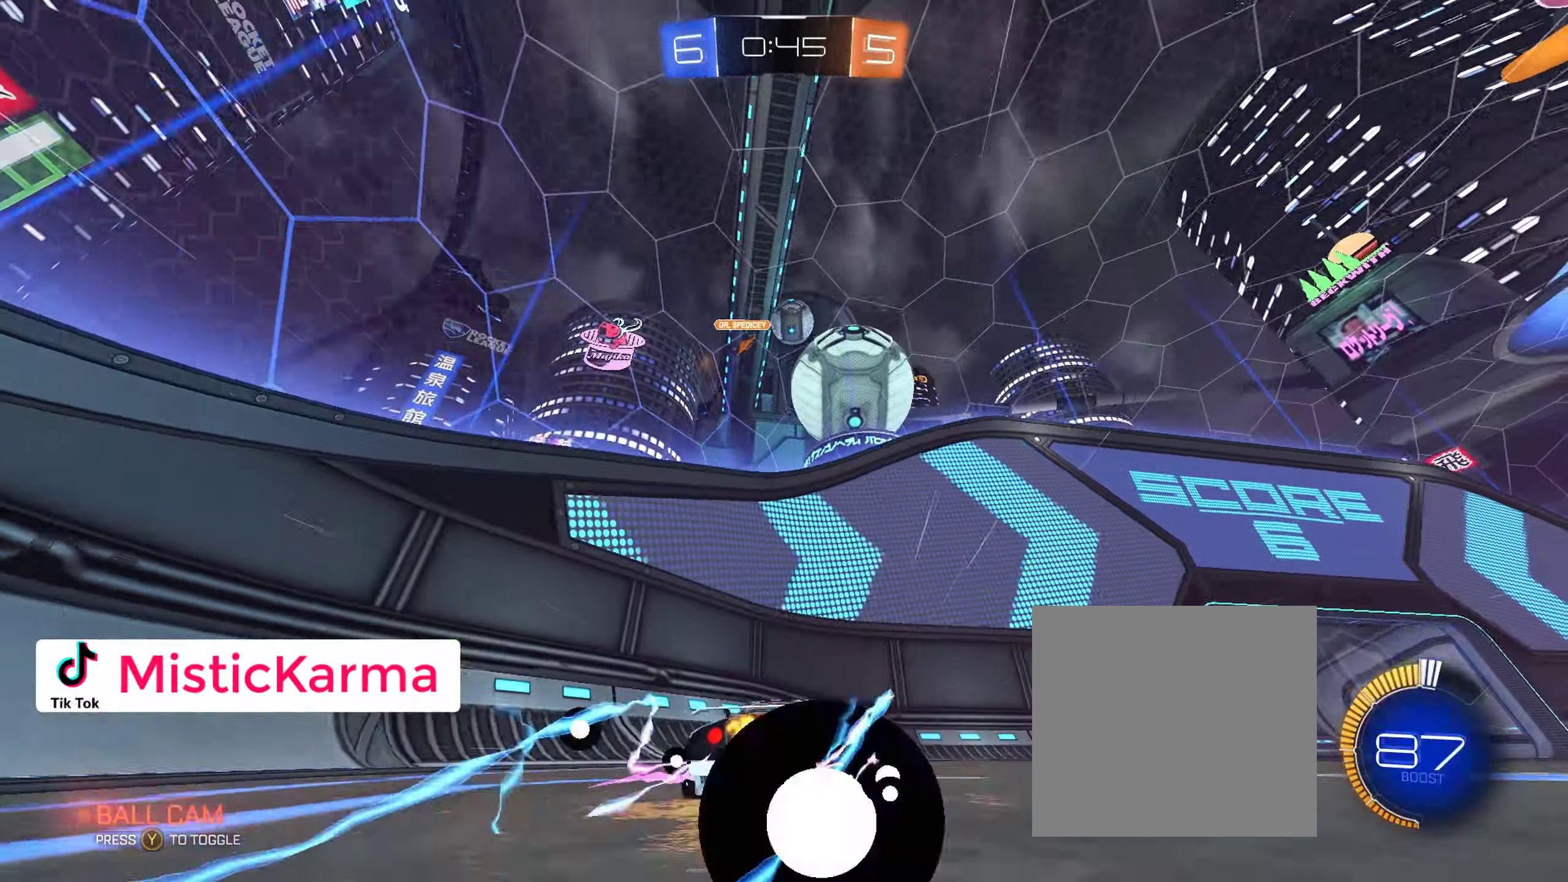
{"buttons": ["R2"], "left_stick": "right", "right_stick": "center", "events": [[417, "left_stick", "right"]]}
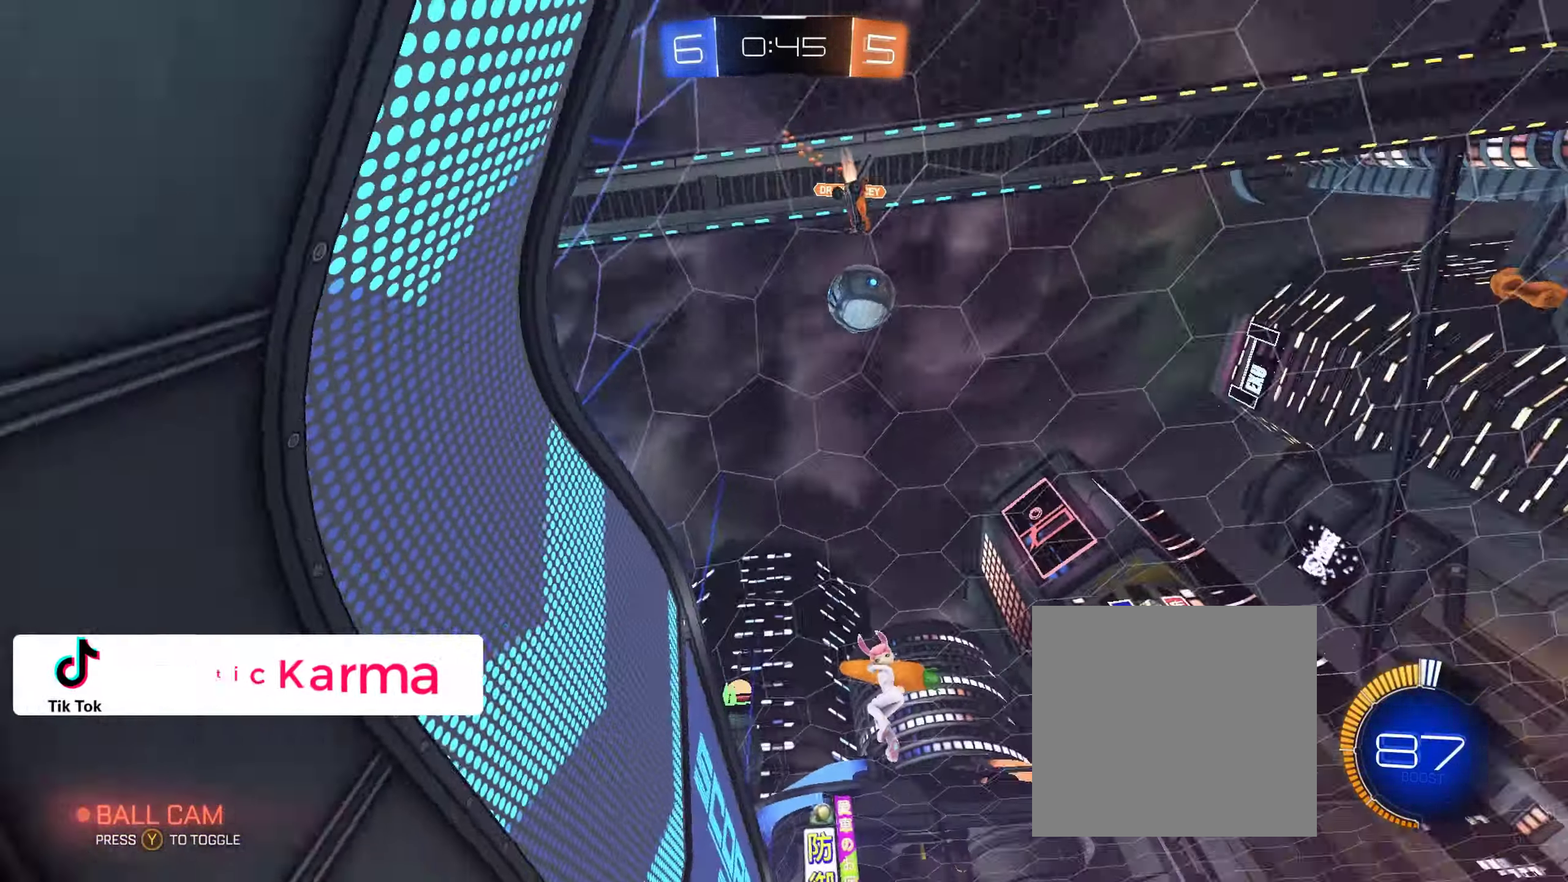
{"buttons": ["L2"], "left_stick": "right", "right_stick": "center", "events": [[33, "L1", "down"], [167, "L1", "up"], [367, "left_stick", "center"], [450, "L2", "down"], [467, "R2", "up"], [500, "left_stick", "right"]]}
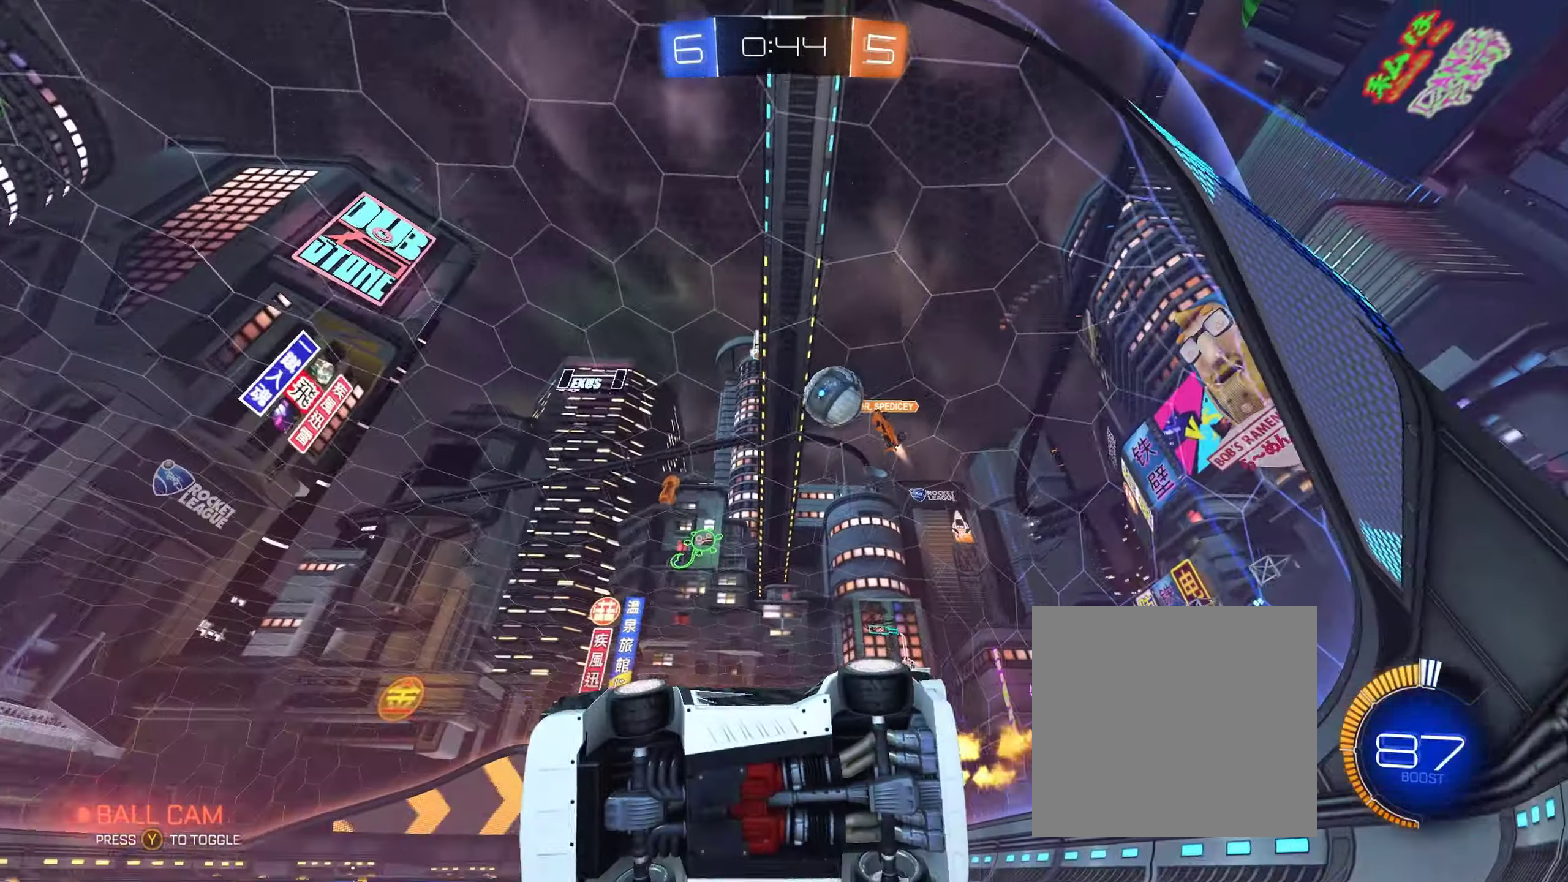
{"buttons": ["R2"], "left_stick": "center", "right_stick": "center", "events": [[83, "R2", "down"], [133, "L2", "up"], [283, "L2", "down"], [283, "R2", "up"], [383, "left_stick", "center"], [400, "R2", "down"], [450, "L2", "up"]]}
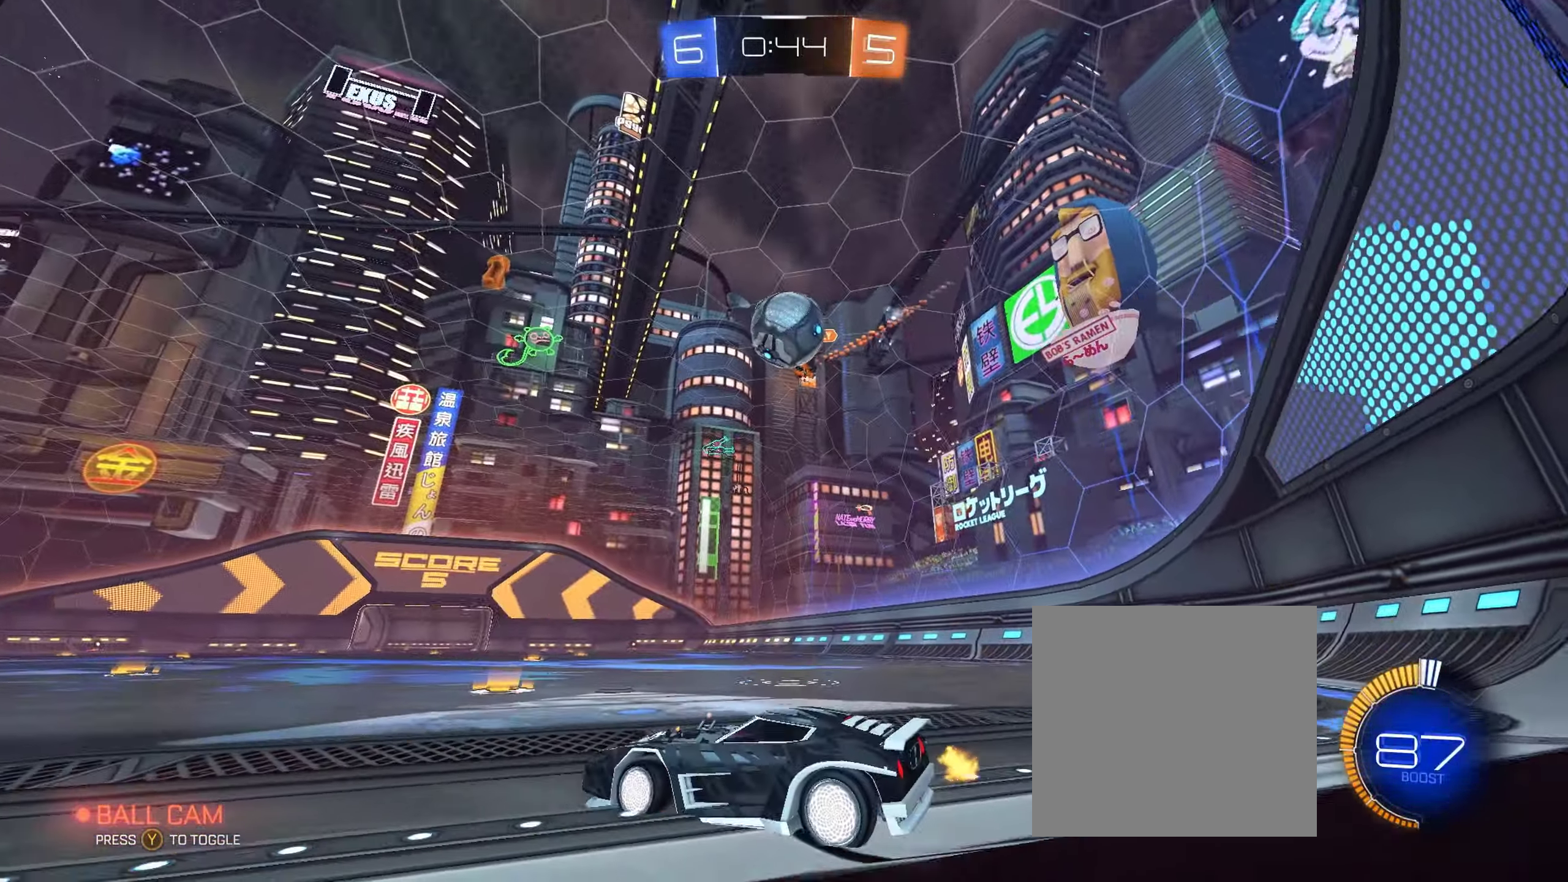
{"buttons": ["A", "B", "L1", "R2", "L3"], "left_stick": "down-right", "right_stick": "center", "events": [[67, "left_stick", "right"], [167, "A", "down"], [200, "left_stick", "down-right"], [267, "B", "down"], [317, "A", "up"], [367, "left_stick", "up-right"], [400, "L1", "down"], [450, "A", "down"], [450, "L3", "down"], [500, "left_stick", "down-right"]]}
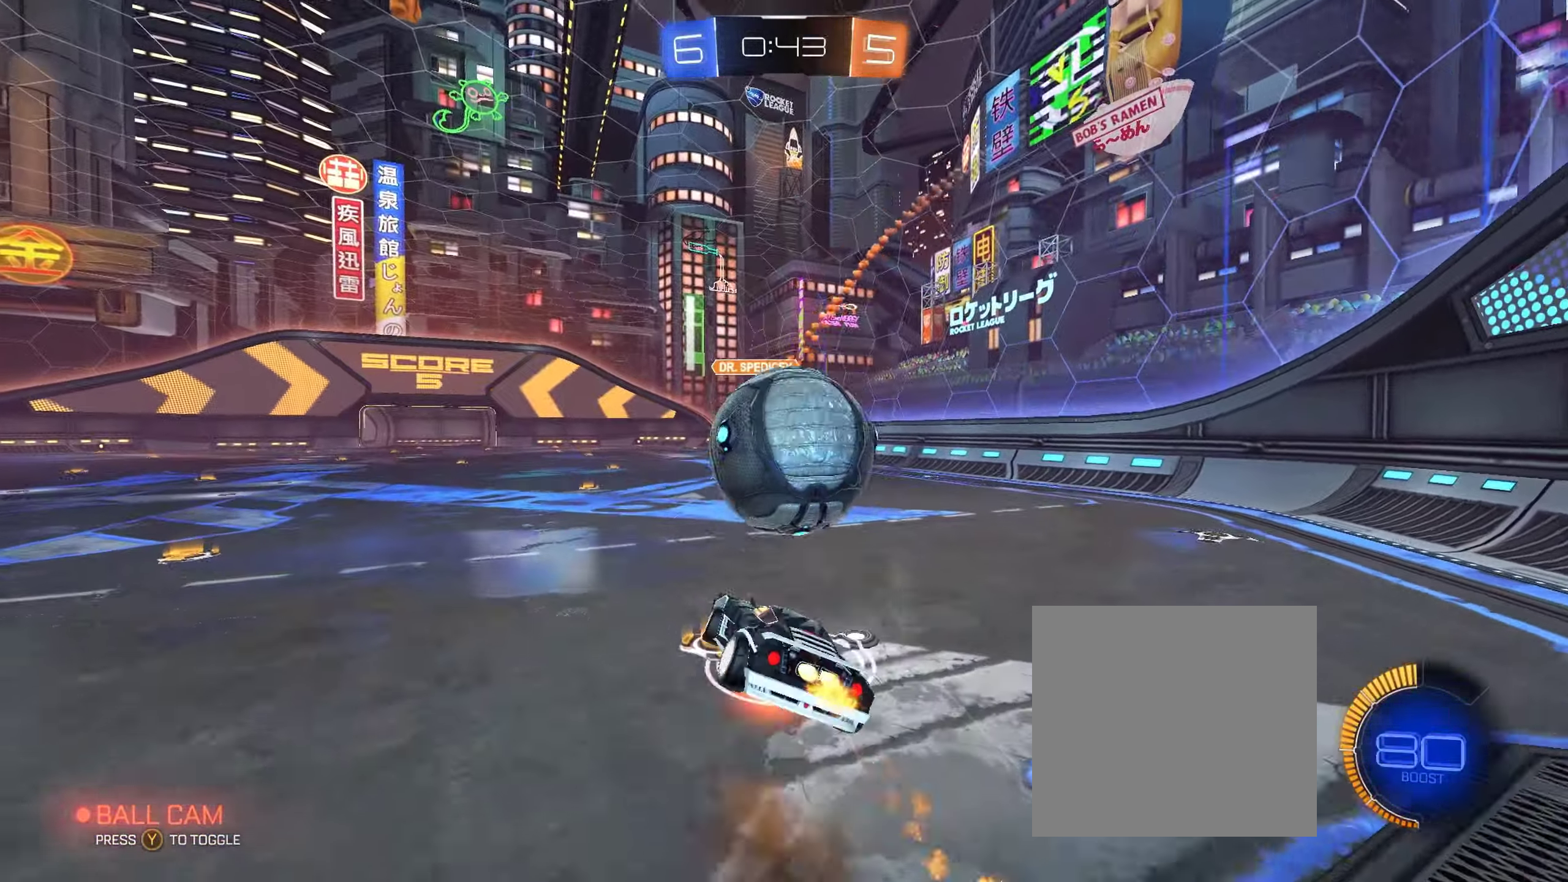
{"buttons": ["L1"], "left_stick": "right", "right_stick": "center", "events": [[17, "L3", "up"], [17, "left_stick", "down"], [83, "A", "up"], [167, "B", "up"], [183, "left_stick", "down-right"], [383, "R2", "up"], [433, "left_stick", "right"]]}
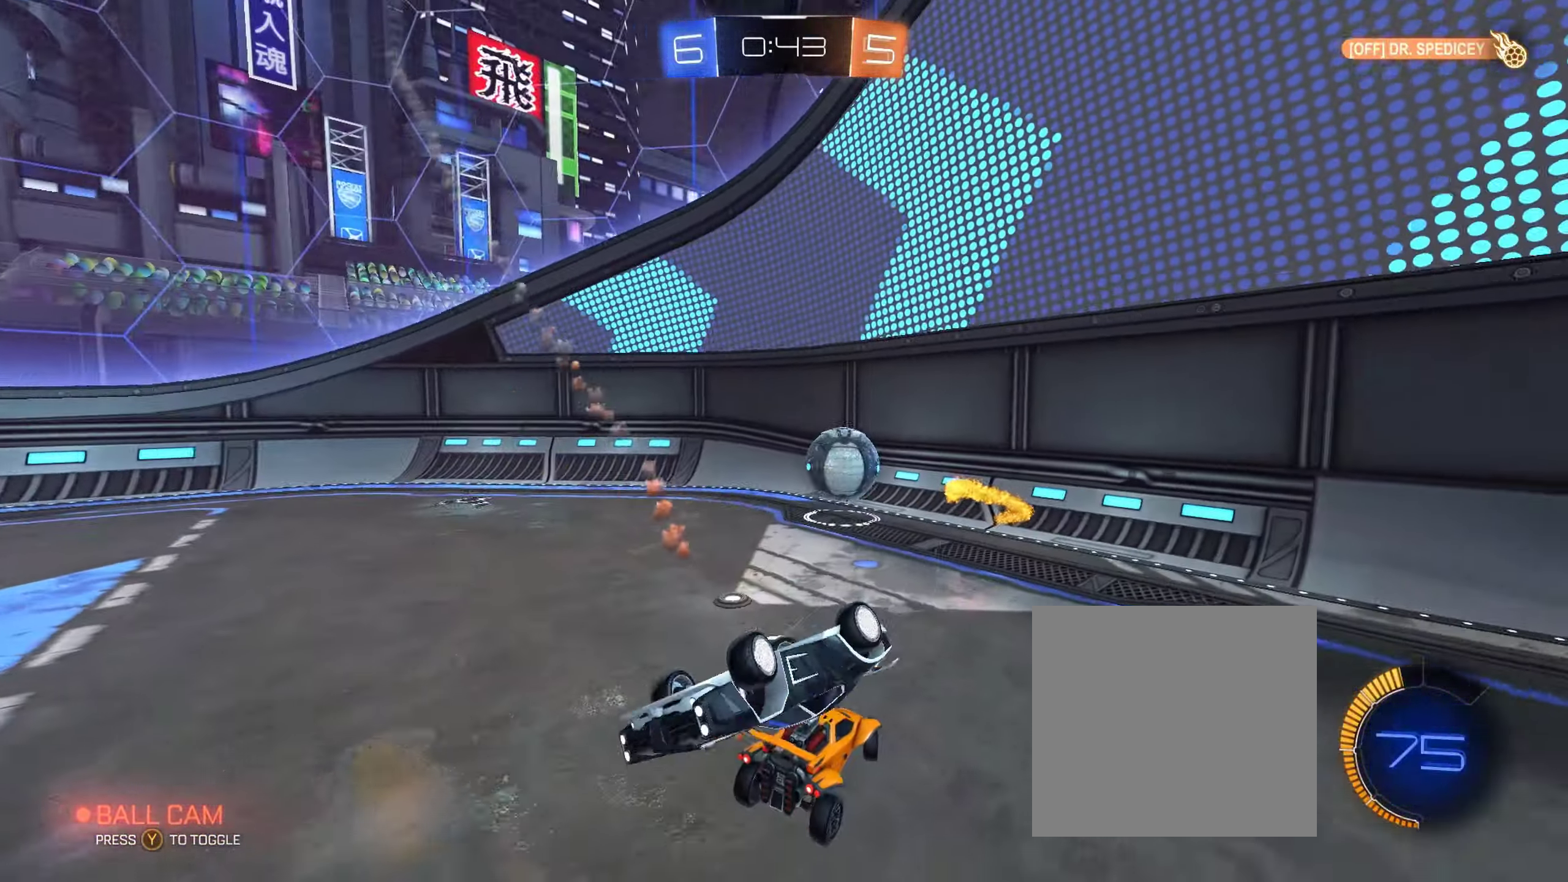
{"buttons": ["R2"], "left_stick": "center", "right_stick": "center", "events": [[83, "R2", "down"], [167, "left_stick", "up-right"], [267, "L1", "up"], [283, "left_stick", "center"]]}
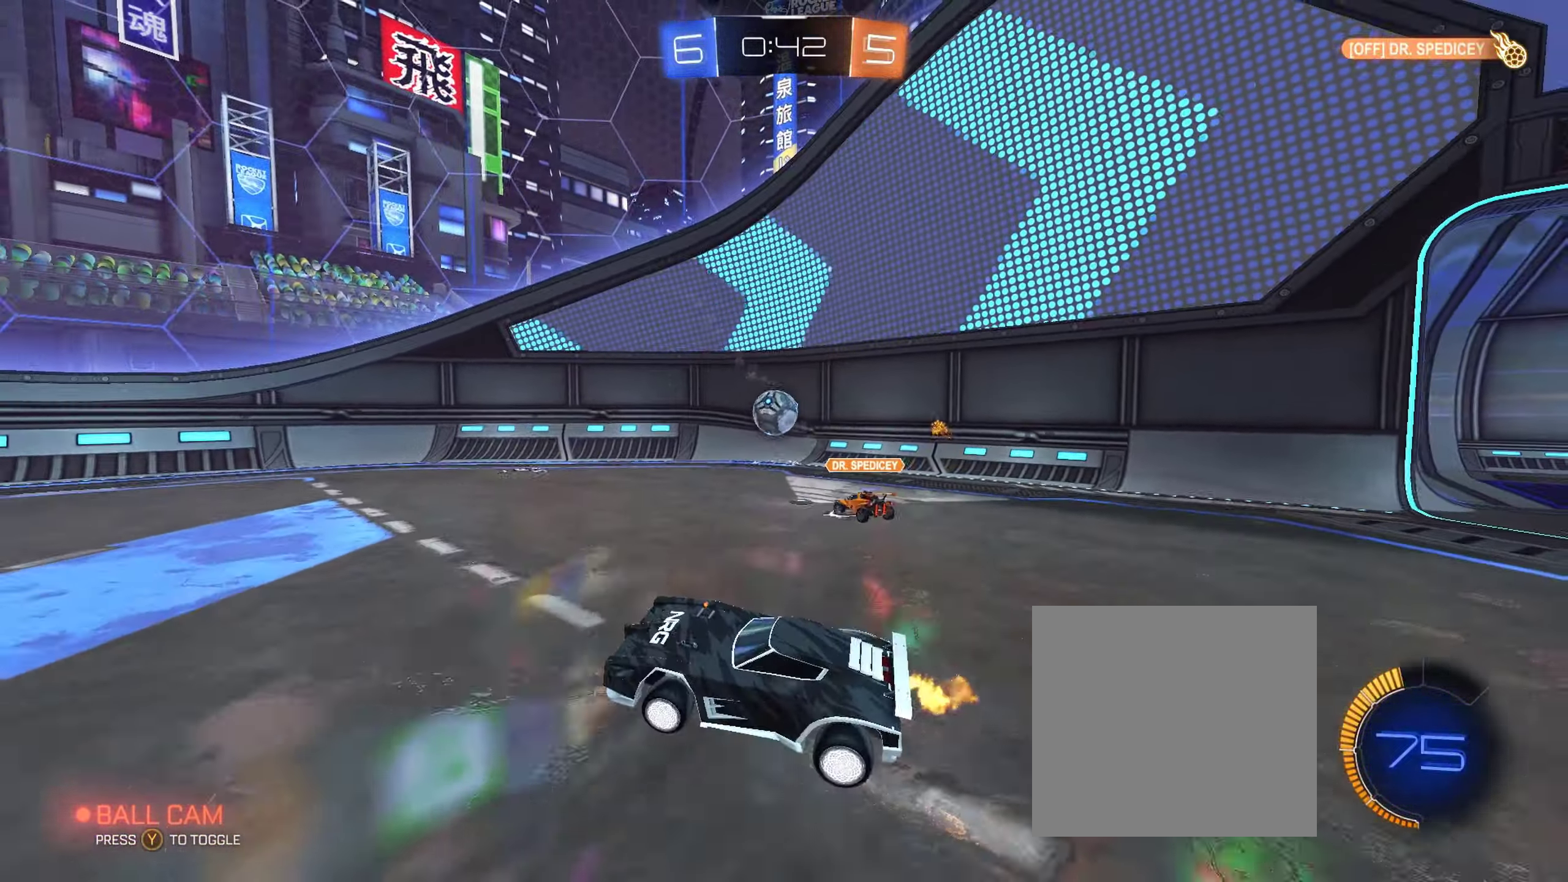
{"buttons": ["R2"], "left_stick": "right", "right_stick": "center", "events": [[183, "left_stick", "right"]]}
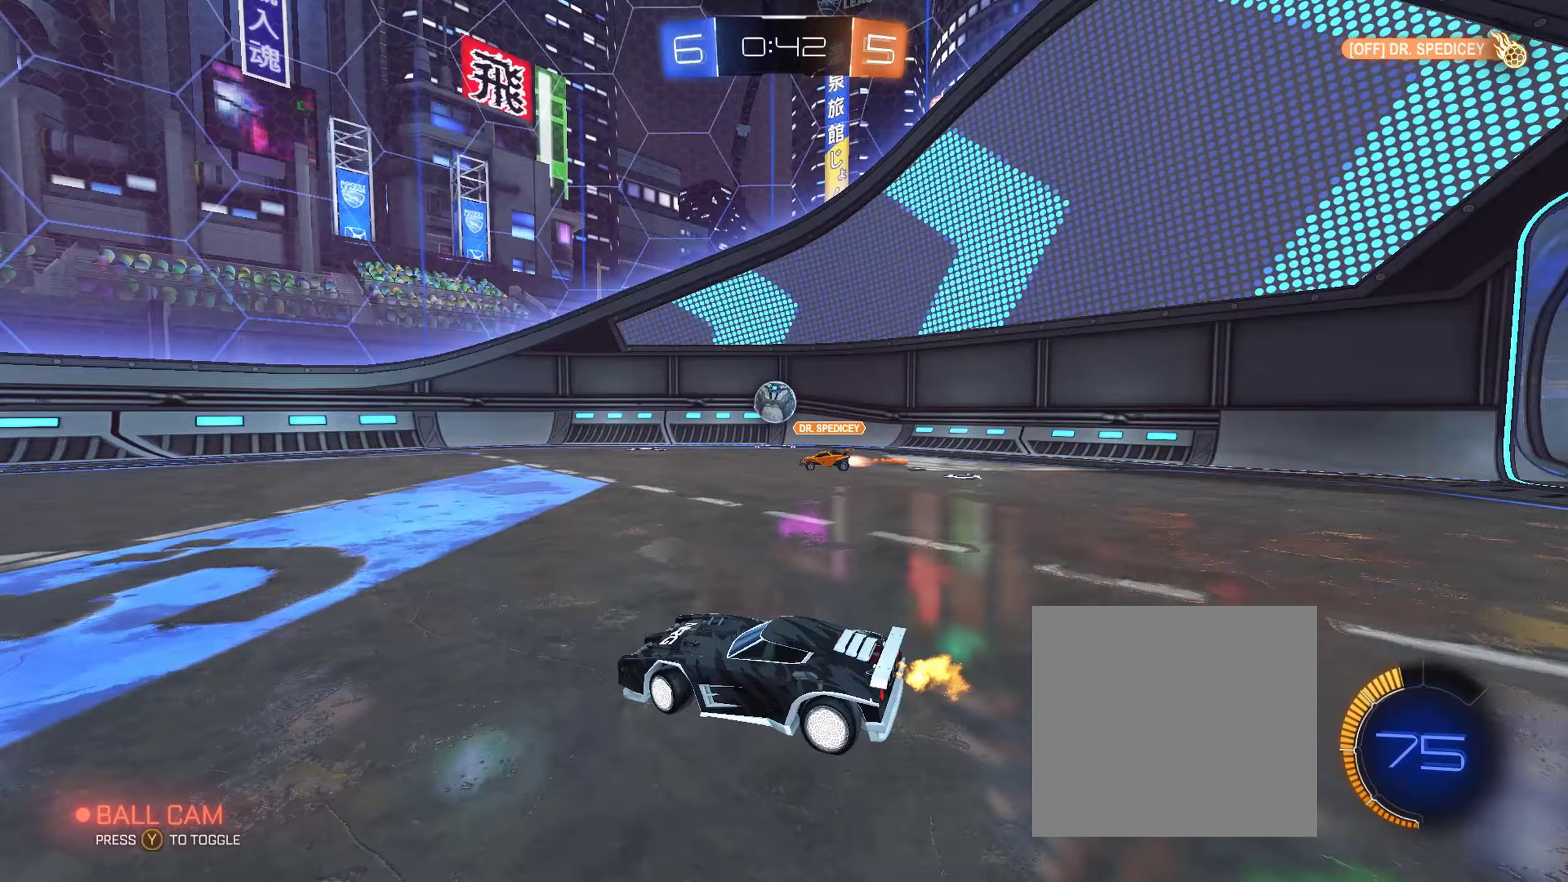
{"buttons": ["R2"], "left_stick": "right", "right_stick": "center", "events": []}
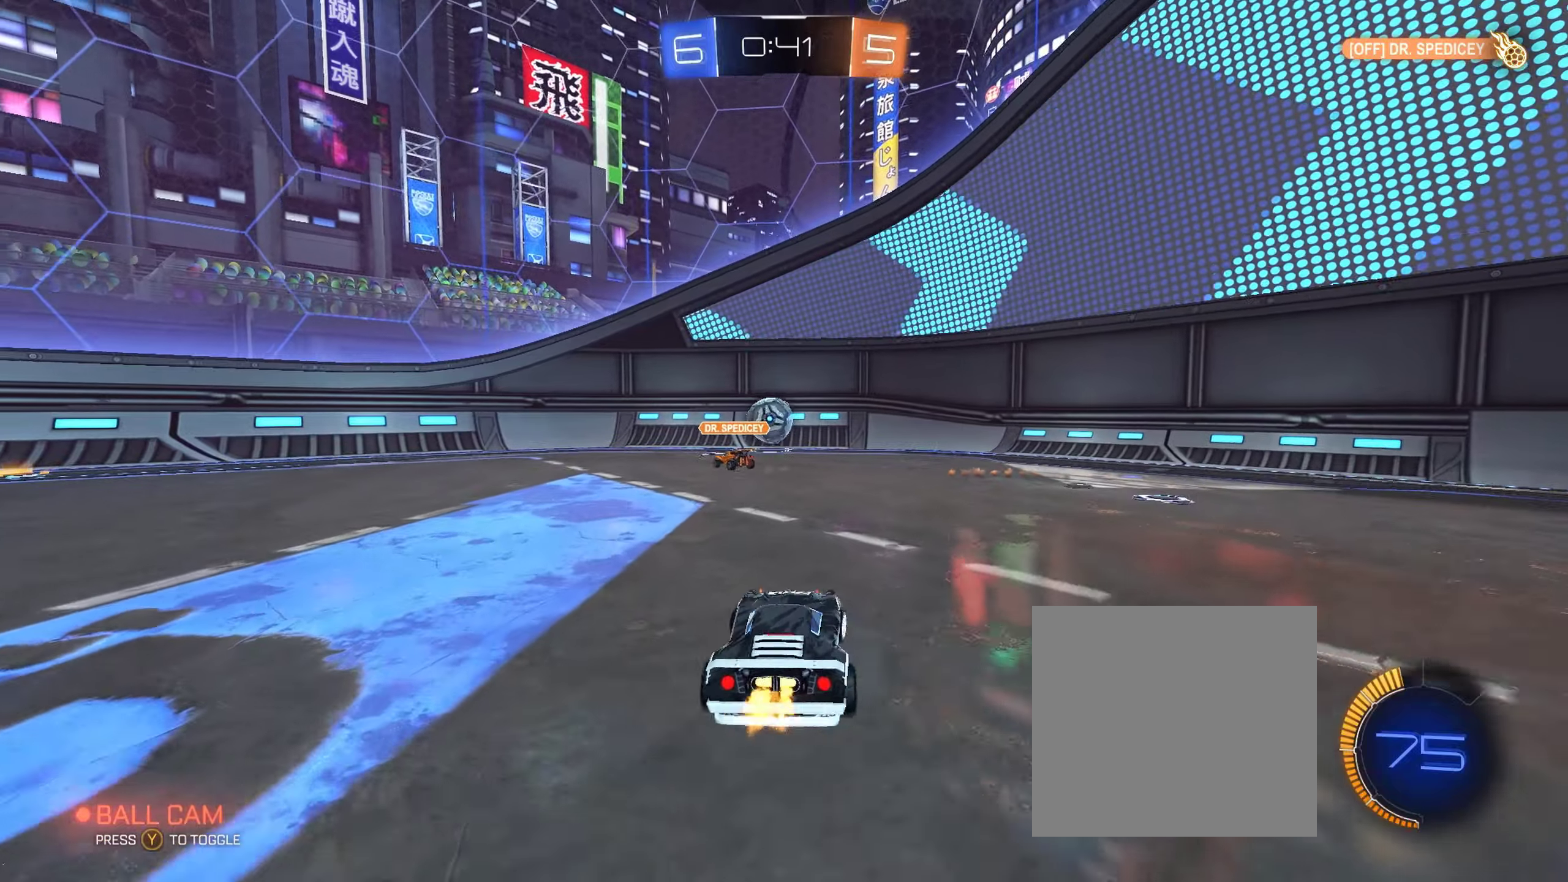
{"buttons": ["R2"], "left_stick": "center", "right_stick": "center", "events": [[200, "left_stick", "center"]]}
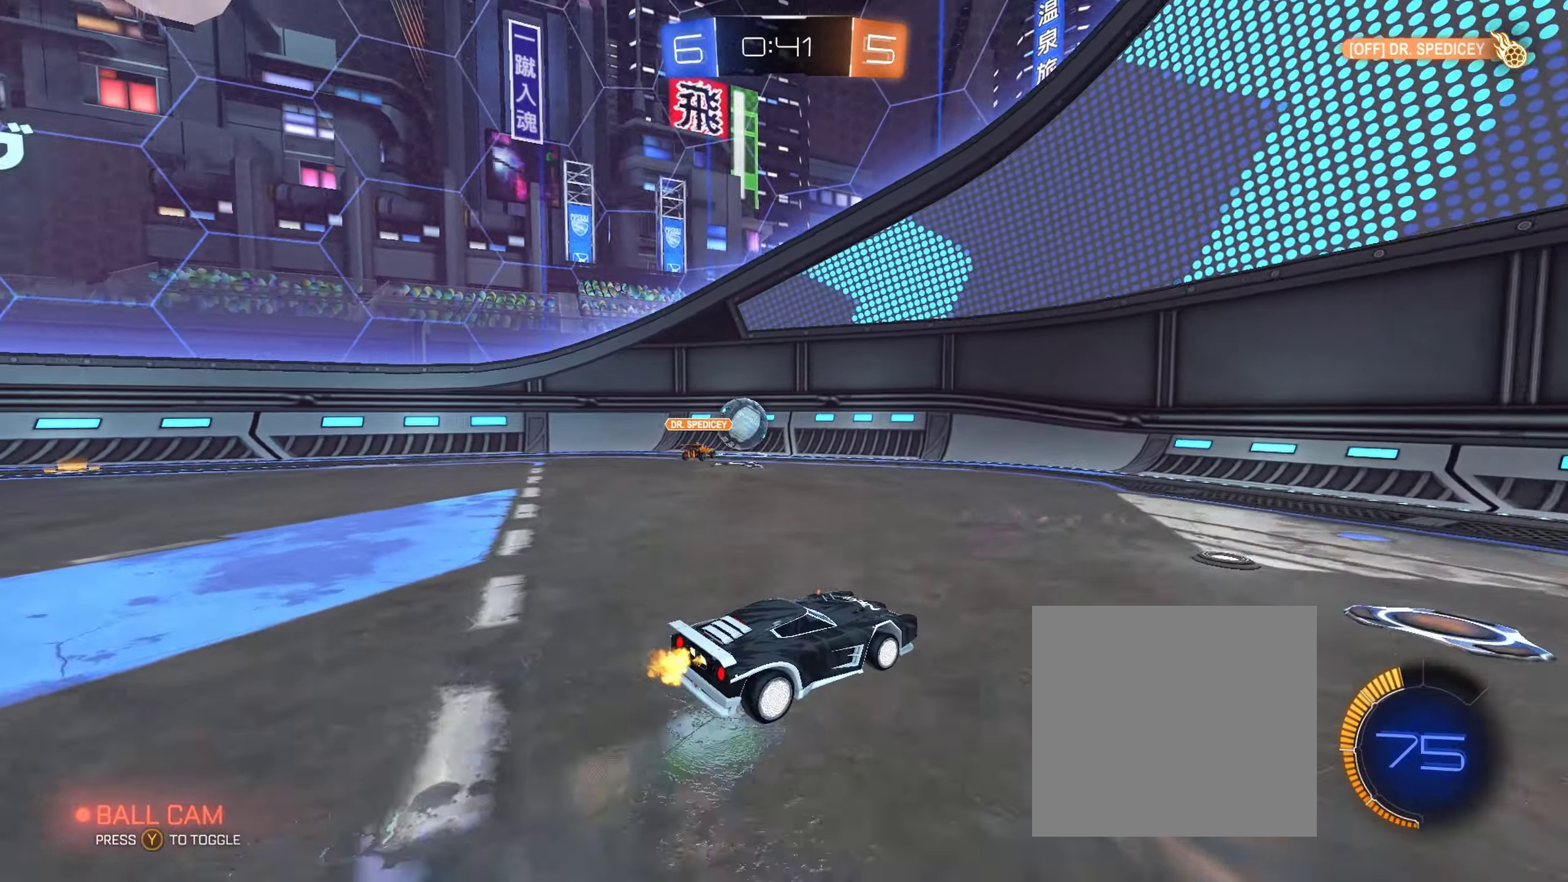
{"buttons": ["R2"], "left_stick": "center", "right_stick": "center", "events": [[183, "left_stick", "up-left"], [283, "left_stick", "center"]]}
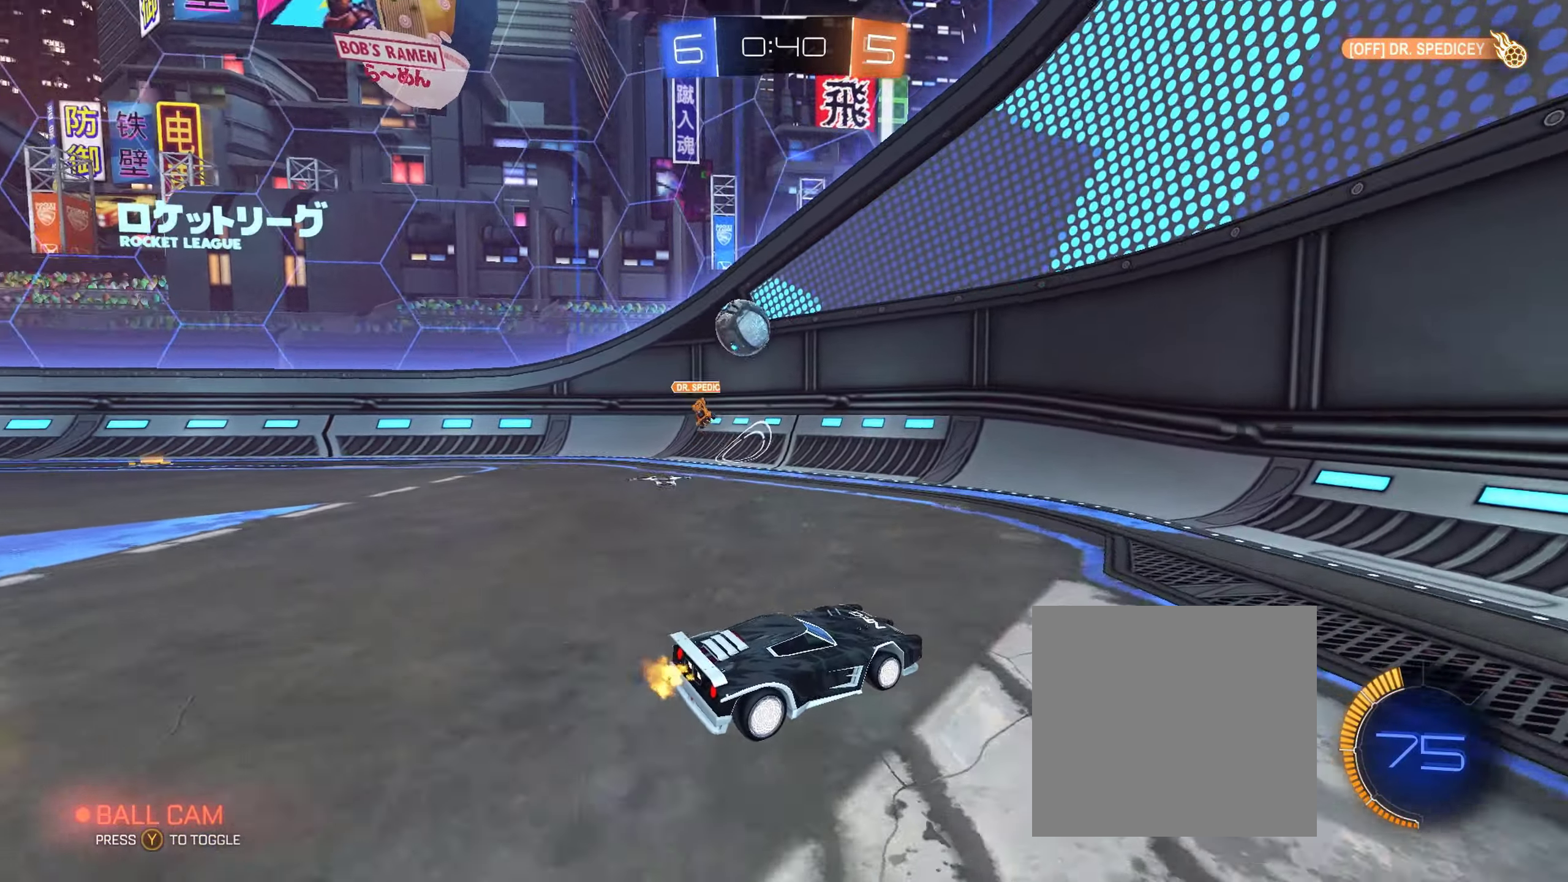
{"buttons": ["R2"], "left_stick": "right", "right_stick": "center", "events": [[17, "left_stick", "up-left"], [200, "left_stick", "center"], [283, "left_stick", "up-left"], [433, "left_stick", "center"], [483, "left_stick", "right"]]}
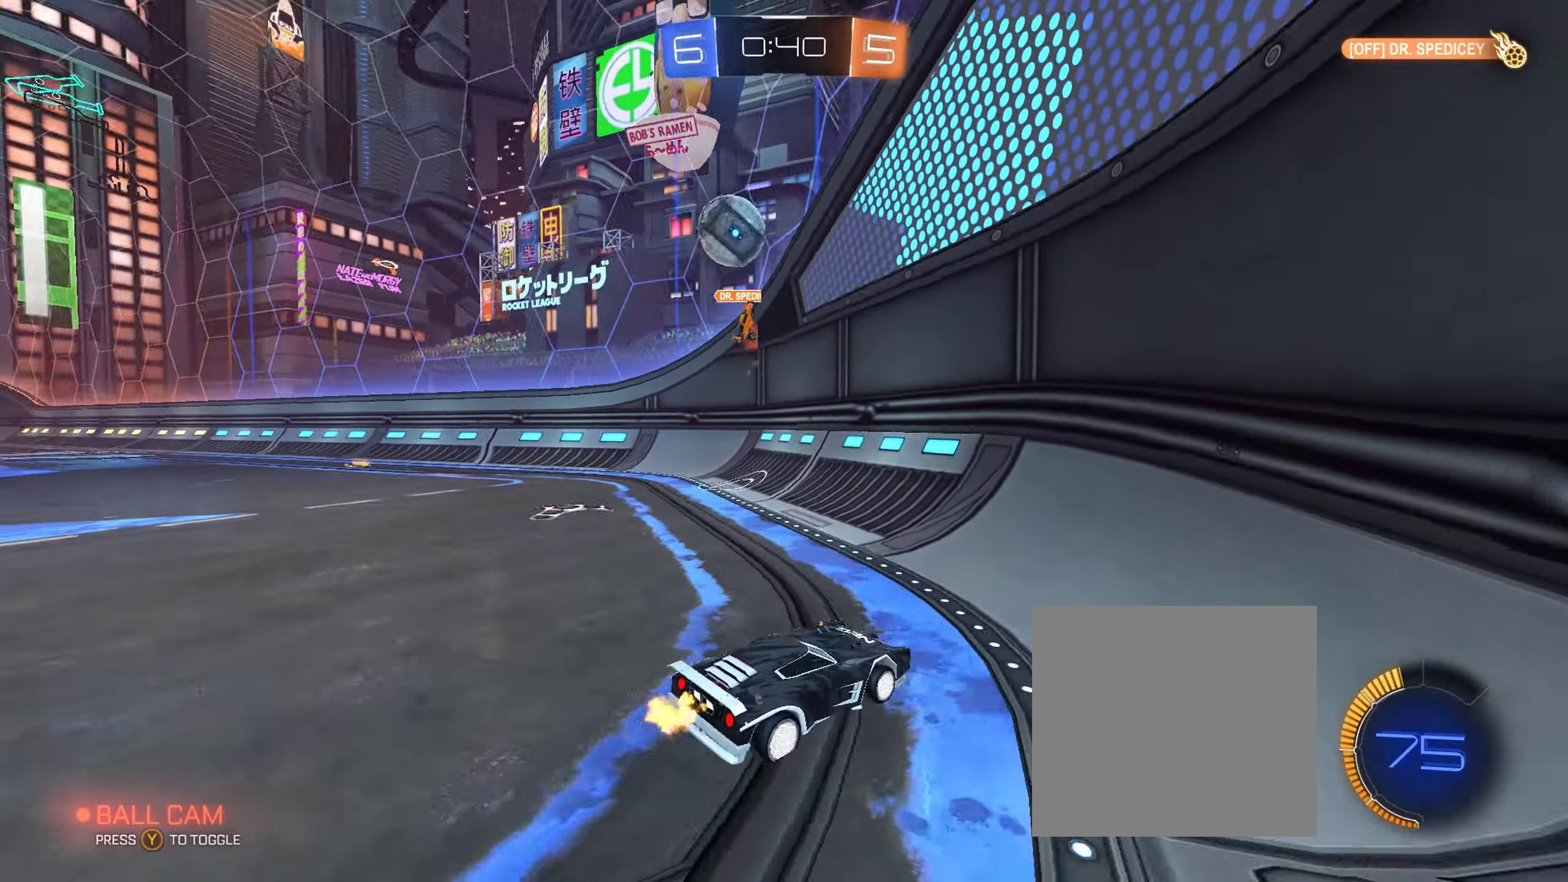
{"buttons": ["R2"], "left_stick": "right", "right_stick": "center", "events": [[67, "L1", "down"], [267, "L1", "up"]]}
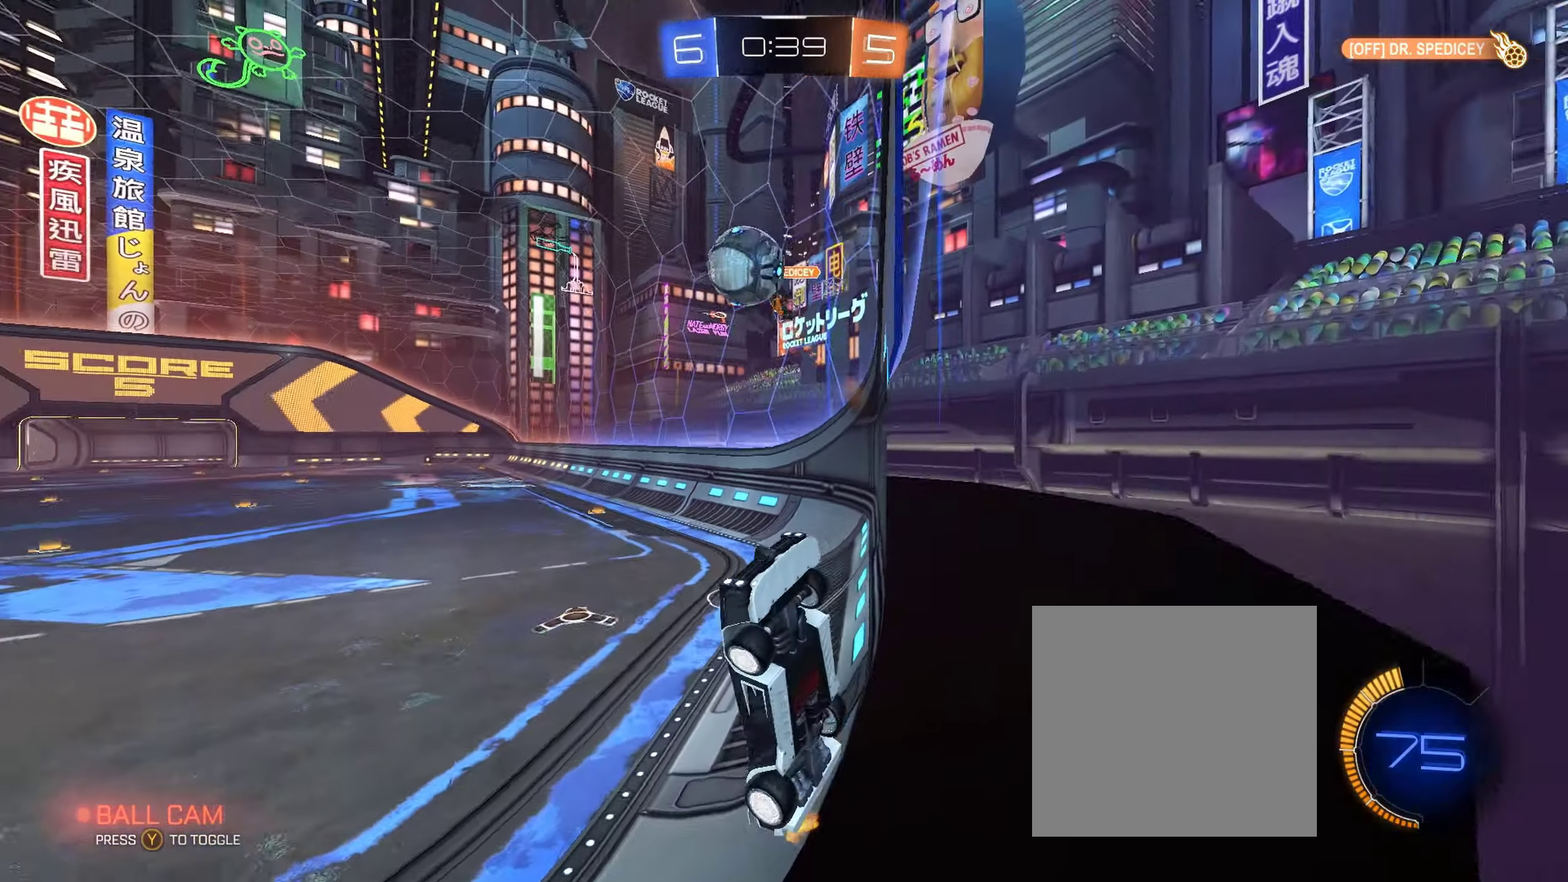
{"buttons": ["R2"], "left_stick": "right", "right_stick": "center", "events": [[217, "left_stick", "center"], [450, "left_stick", "right"]]}
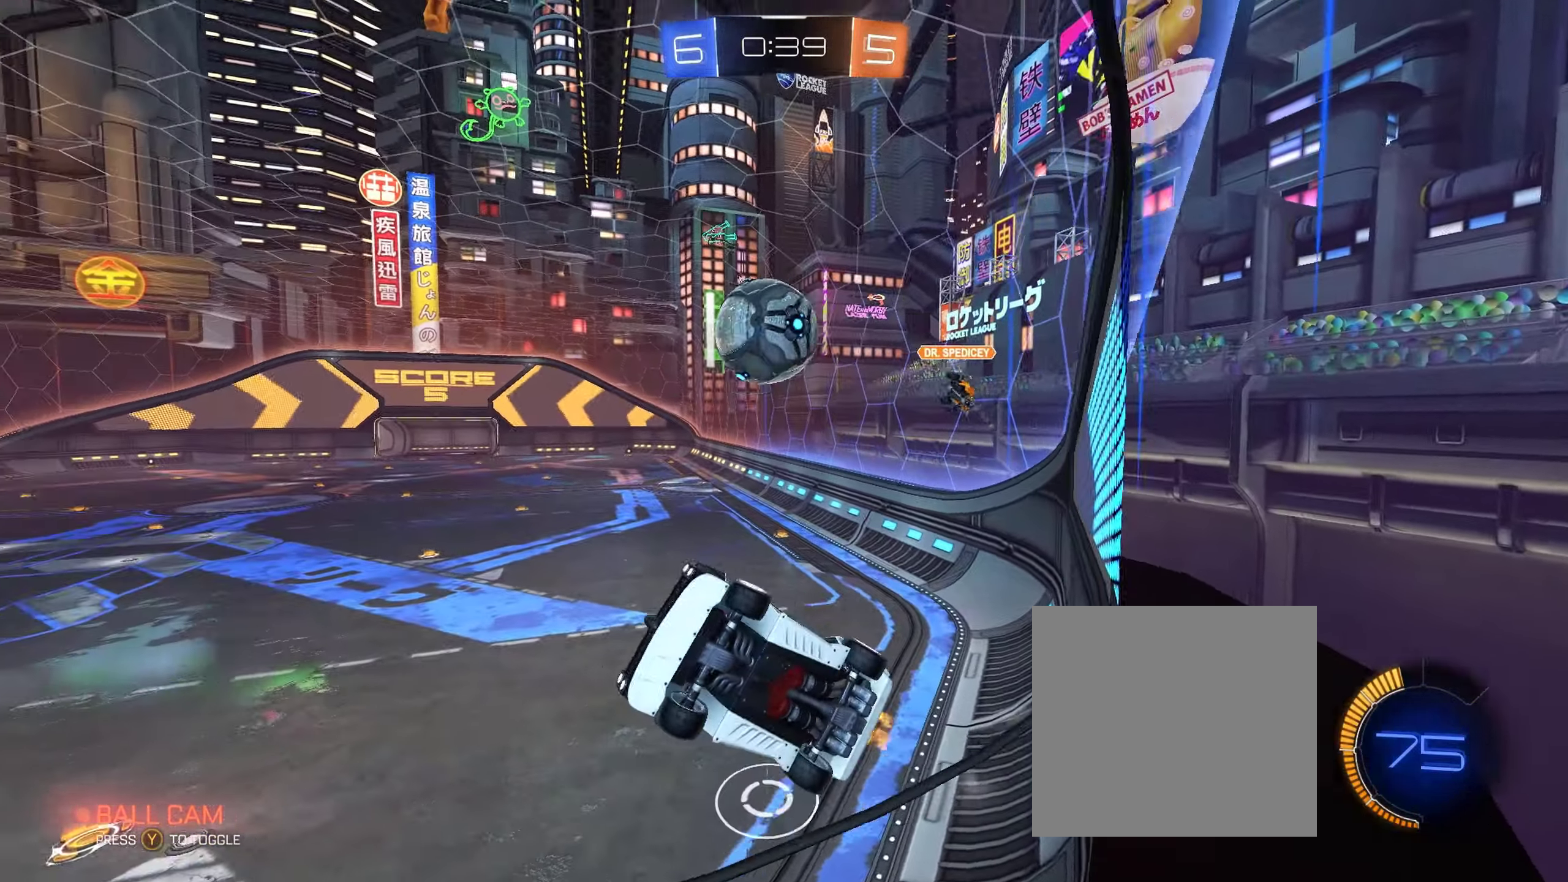
{"buttons": ["R2"], "left_stick": "center", "right_stick": "center", "events": [[67, "left_stick", "center"], [83, "R2", "up"], [117, "L2", "down"], [200, "left_stick", "right"], [217, "R2", "down"], [283, "L2", "up"], [500, "left_stick", "center"]]}
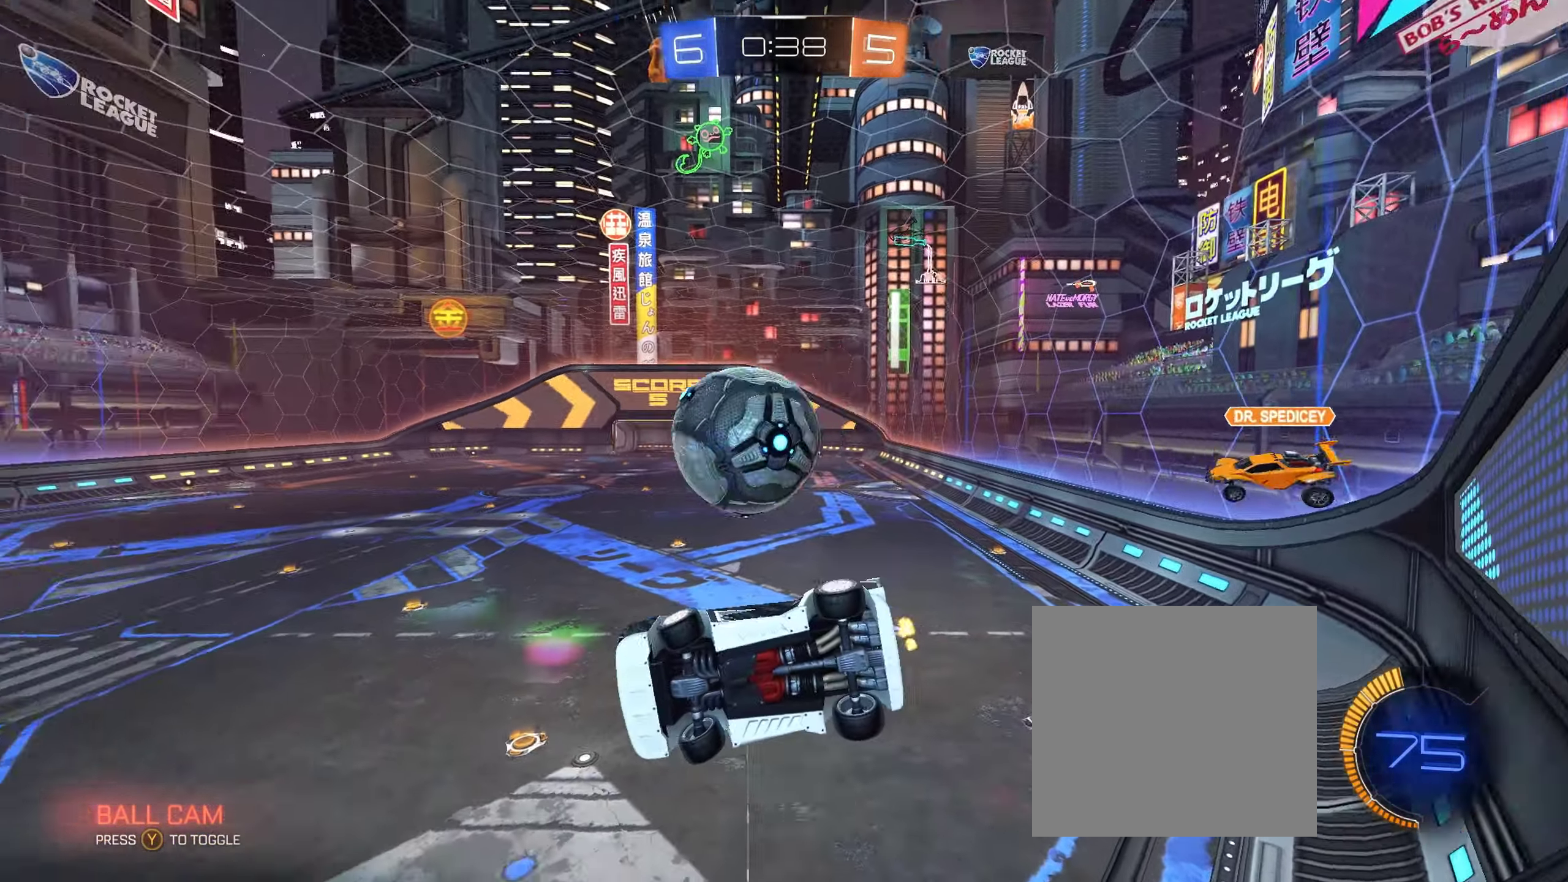
{"buttons": ["A", "B", "R2"], "left_stick": "center", "right_stick": "center", "events": [[83, "B", "down"], [233, "left_stick", "up-right"], [250, "A", "down"], [267, "L1", "down"], [350, "A", "up"], [383, "A", "down"], [483, "left_stick", "center"], [500, "L1", "up"]]}
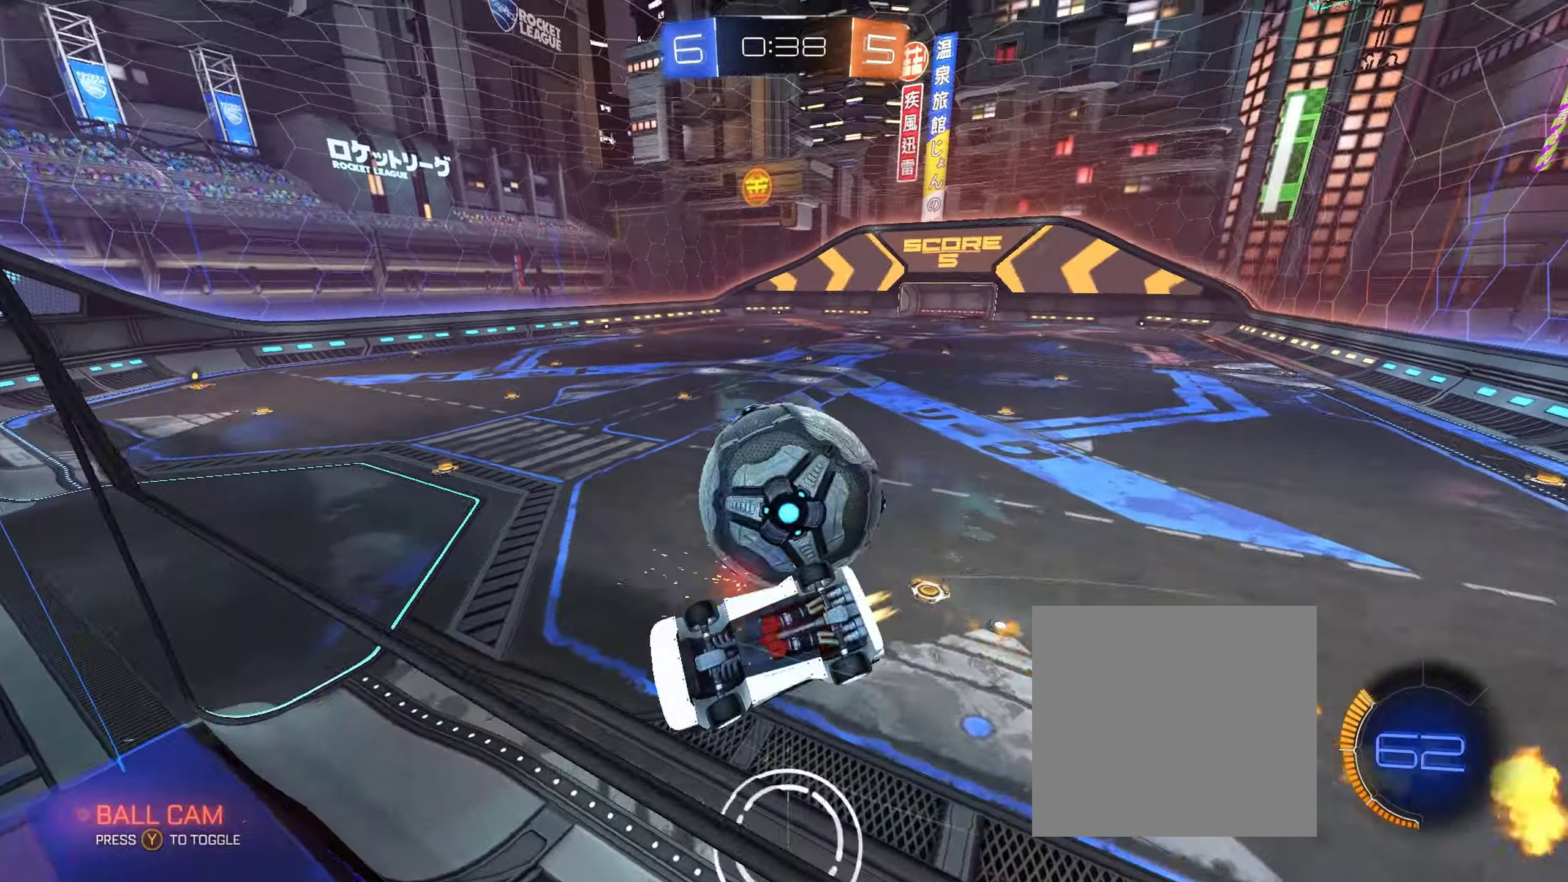
{"buttons": [], "left_stick": "center", "right_stick": "center", "events": [[33, "A", "up"], [50, "B", "up"], [250, "R2", "up"]]}
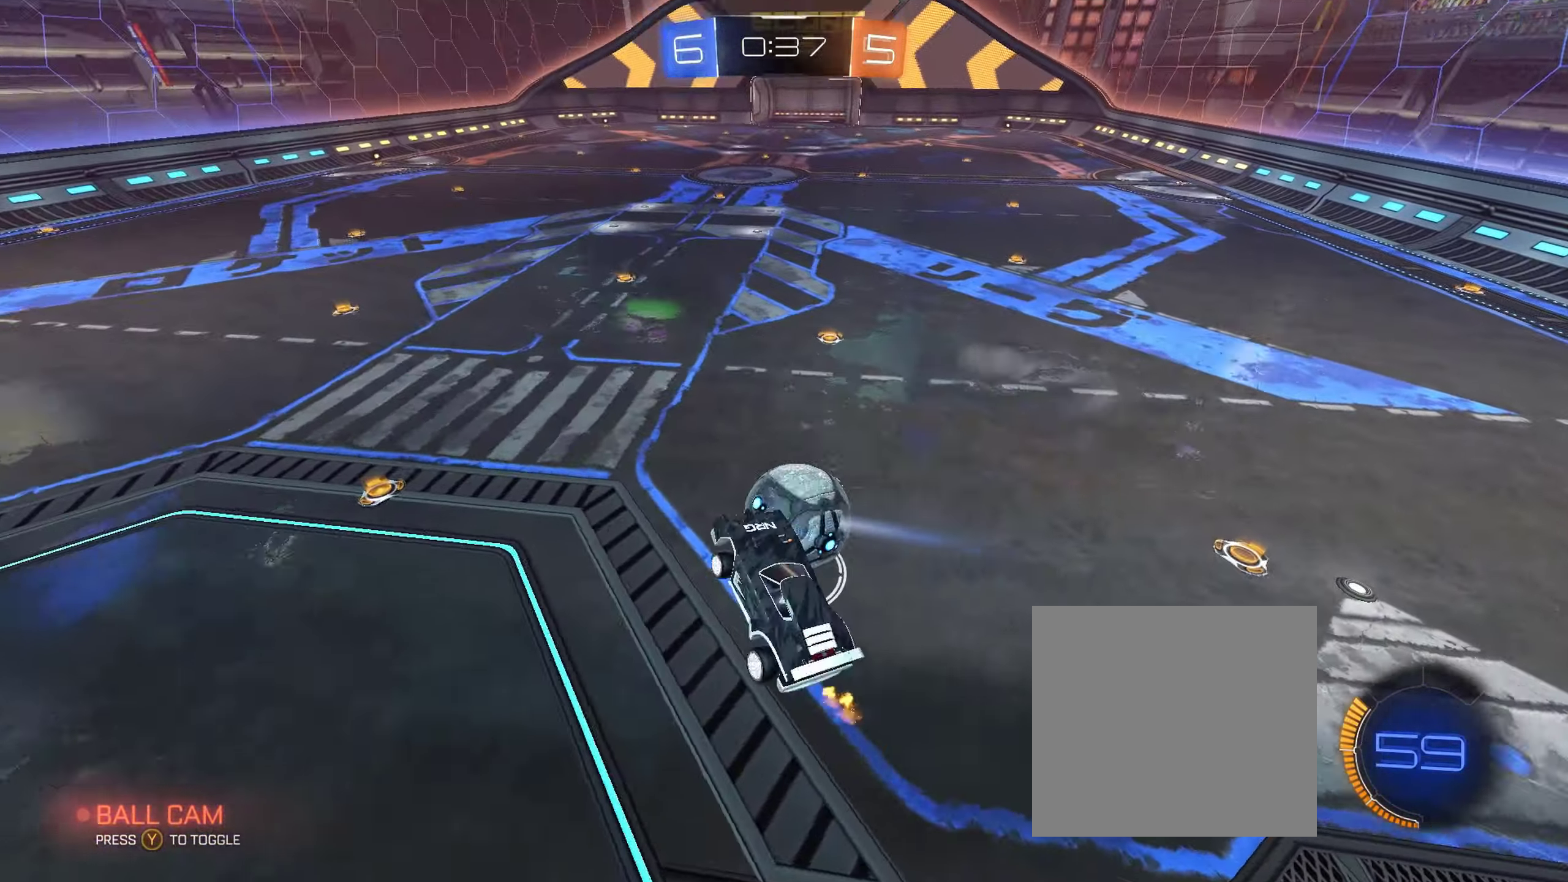
{"buttons": ["L1"], "left_stick": "down-left", "right_stick": "center", "events": [[300, "left_stick", "down-left"], [350, "L1", "down"]]}